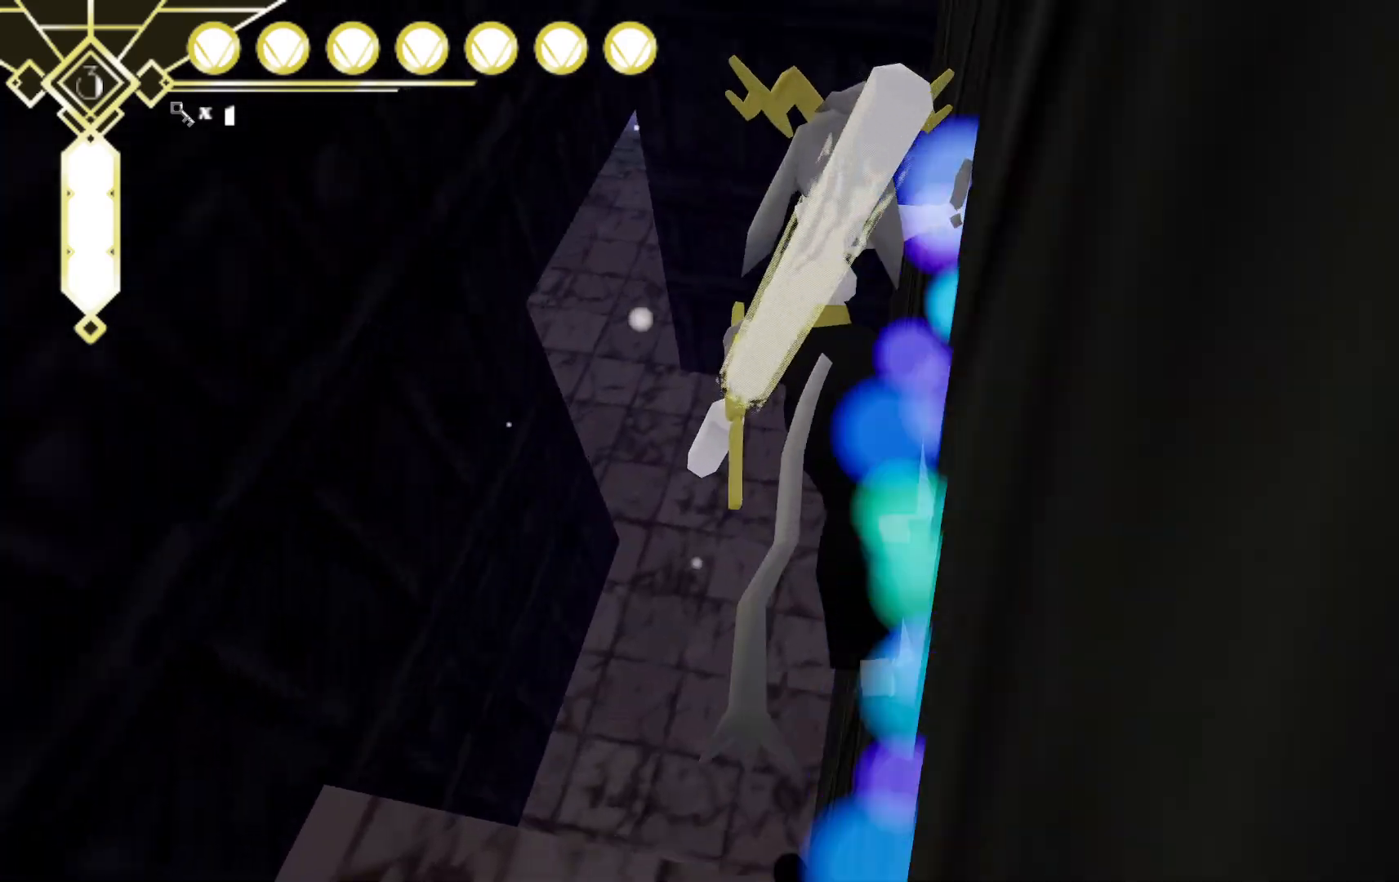
Gameplay with a controller (Xbox layout); each line is a JSON object with the inputs held at the frame after it. "events" lists button and stick changes between this image and that frame as [ms after this image, input, new state], when the widget could be followed in between. Not read: L3 R3 SELECT.
{"buttons": [], "left_stick": "up", "right_stick": "center", "events": [[83, "right_stick", "left"], [100, "A", "down"], [133, "left_stick", "up"], [183, "A", "up"], [183, "right_stick", "center"], [217, "R2", "up"], [283, "right_stick", "down"], [400, "right_stick", "center"]]}
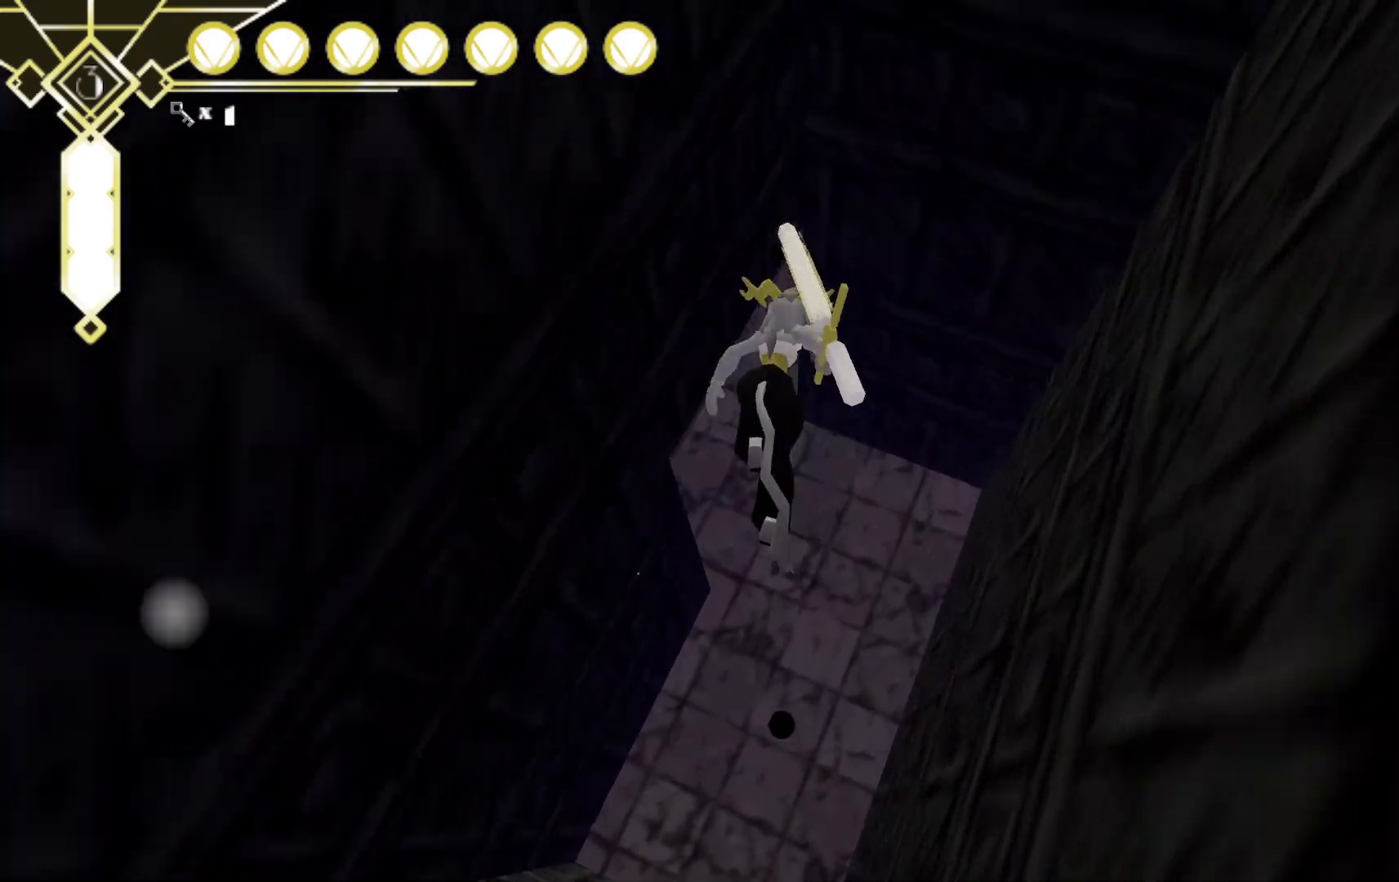
{"buttons": [], "left_stick": "up", "right_stick": "center", "events": [[150, "left_stick", "up-right"], [483, "left_stick", "up"]]}
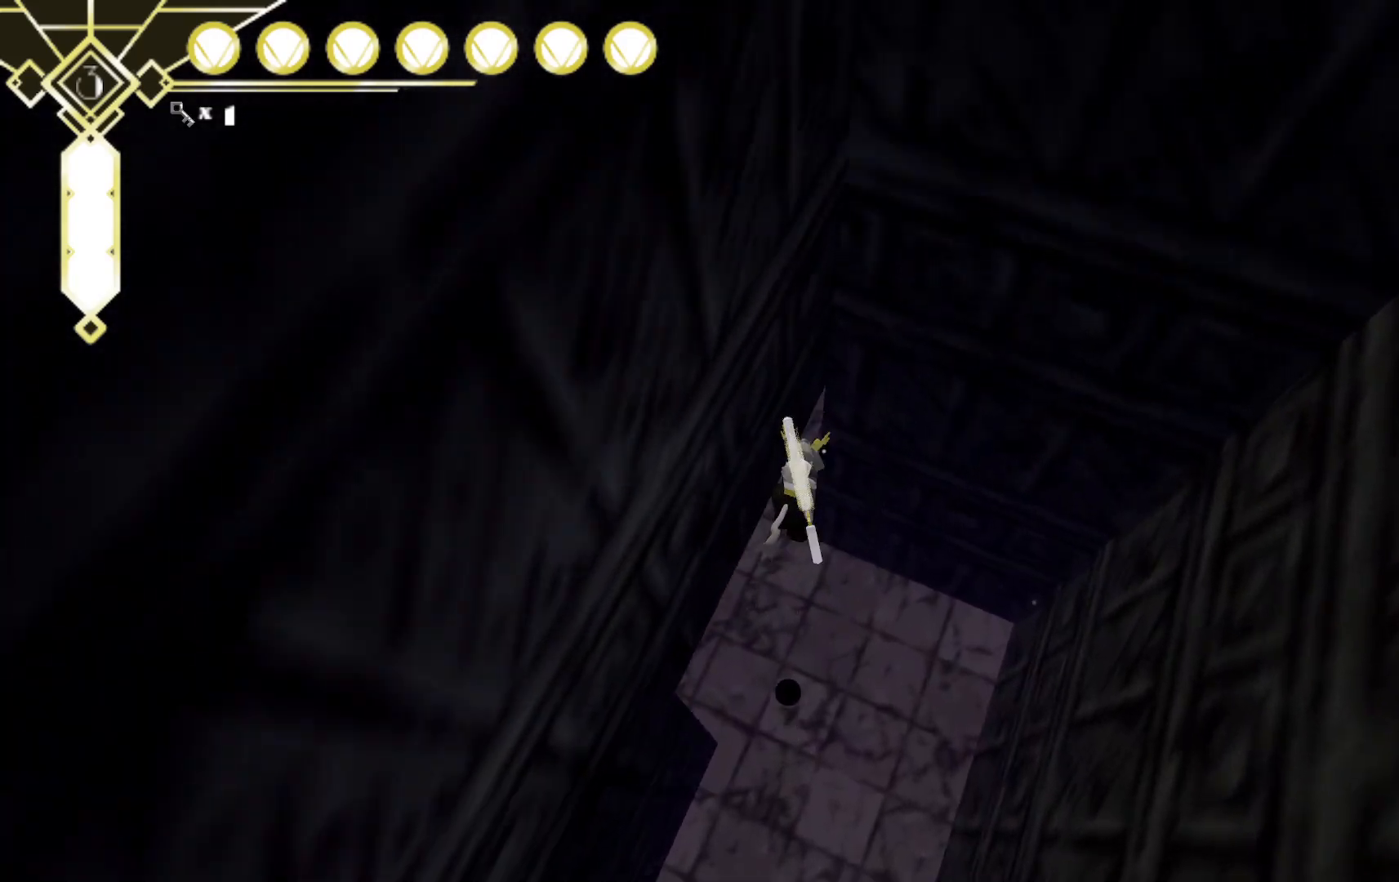
{"buttons": [], "left_stick": "up", "right_stick": "up-right", "events": [[50, "right_stick", "up-left"], [450, "right_stick", "up-right"]]}
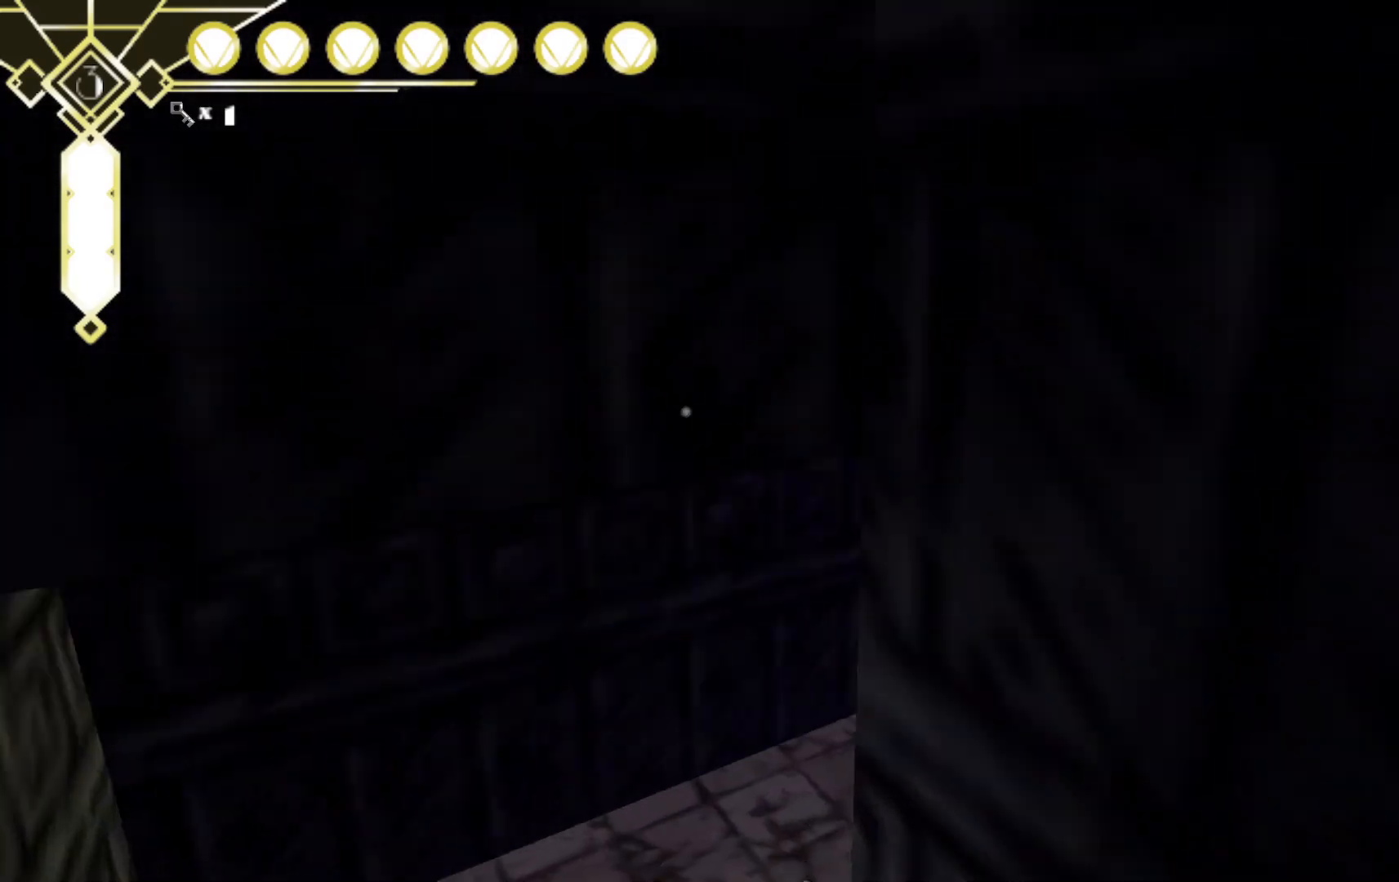
{"buttons": [], "left_stick": "up", "right_stick": "center", "events": [[233, "right_stick", "right"], [417, "right_stick", "center"]]}
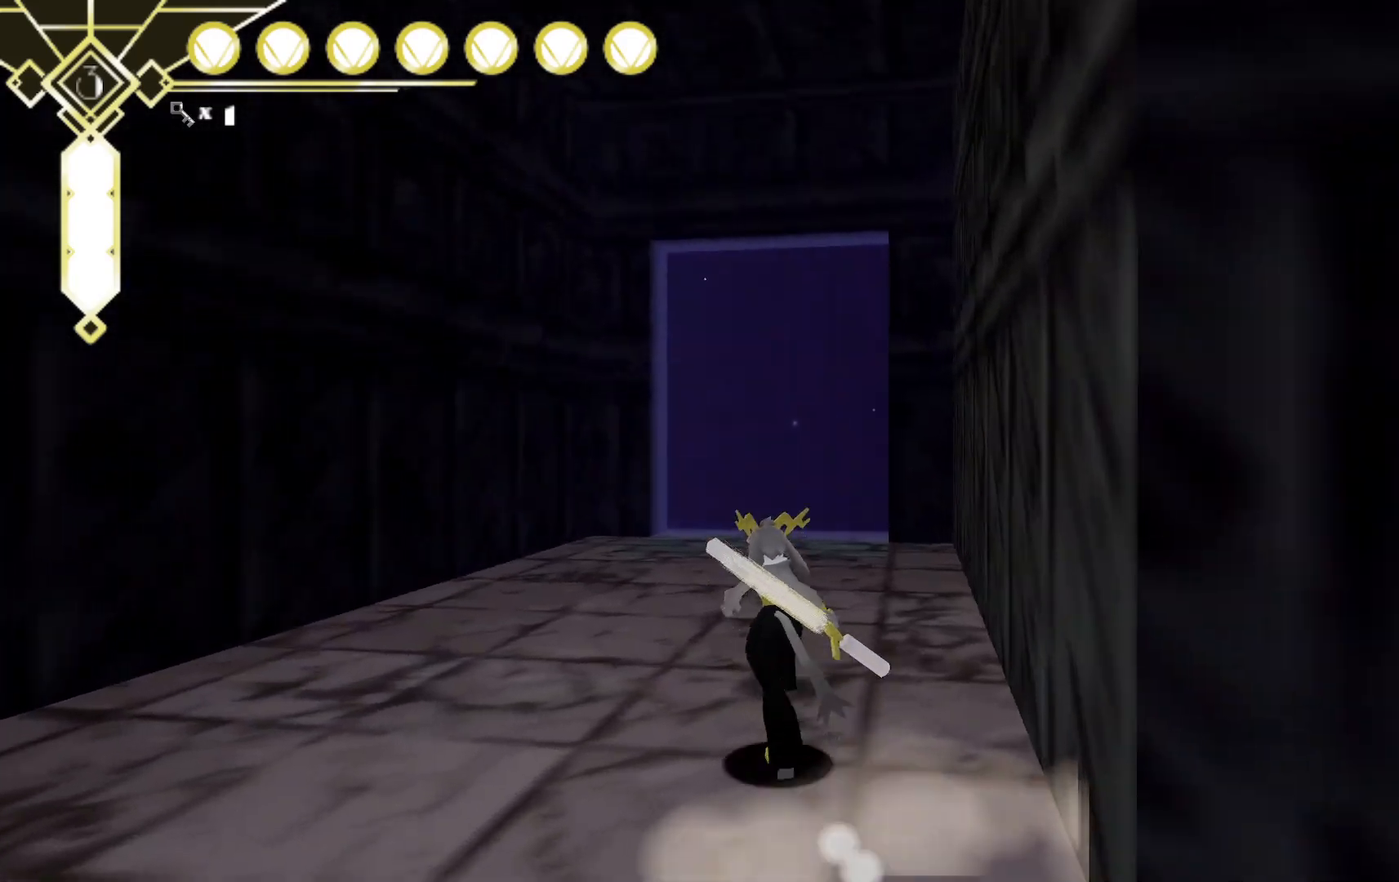
{"buttons": [], "left_stick": "center", "right_stick": "center", "events": [[133, "L2", "down"], [233, "A", "down"], [383, "L2", "up"], [433, "A", "up"], [500, "left_stick", "center"]]}
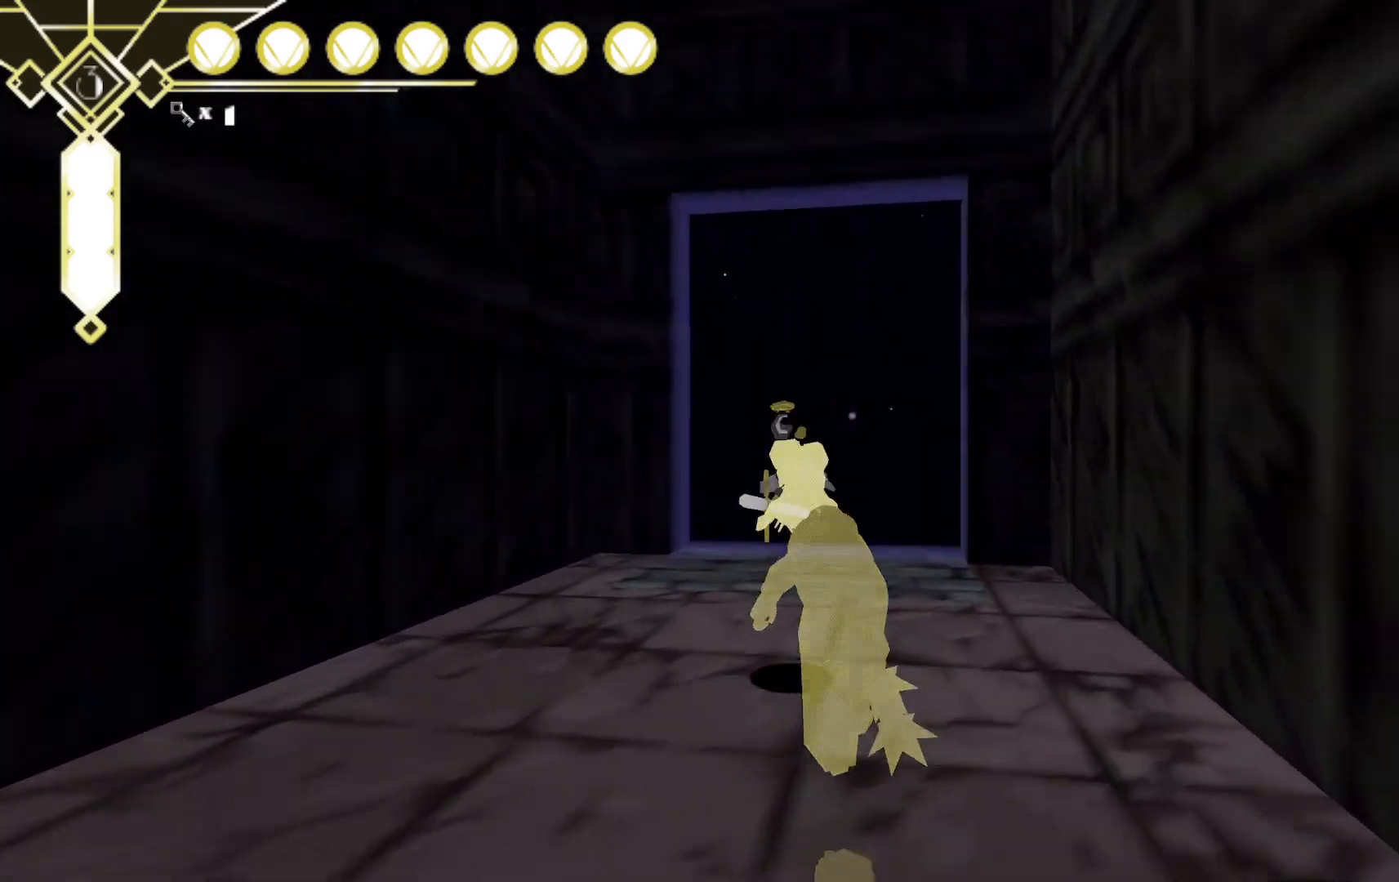
{"buttons": [], "left_stick": "up", "right_stick": "right", "events": [[167, "right_stick", "down-right"], [200, "left_stick", "up"], [417, "right_stick", "right"]]}
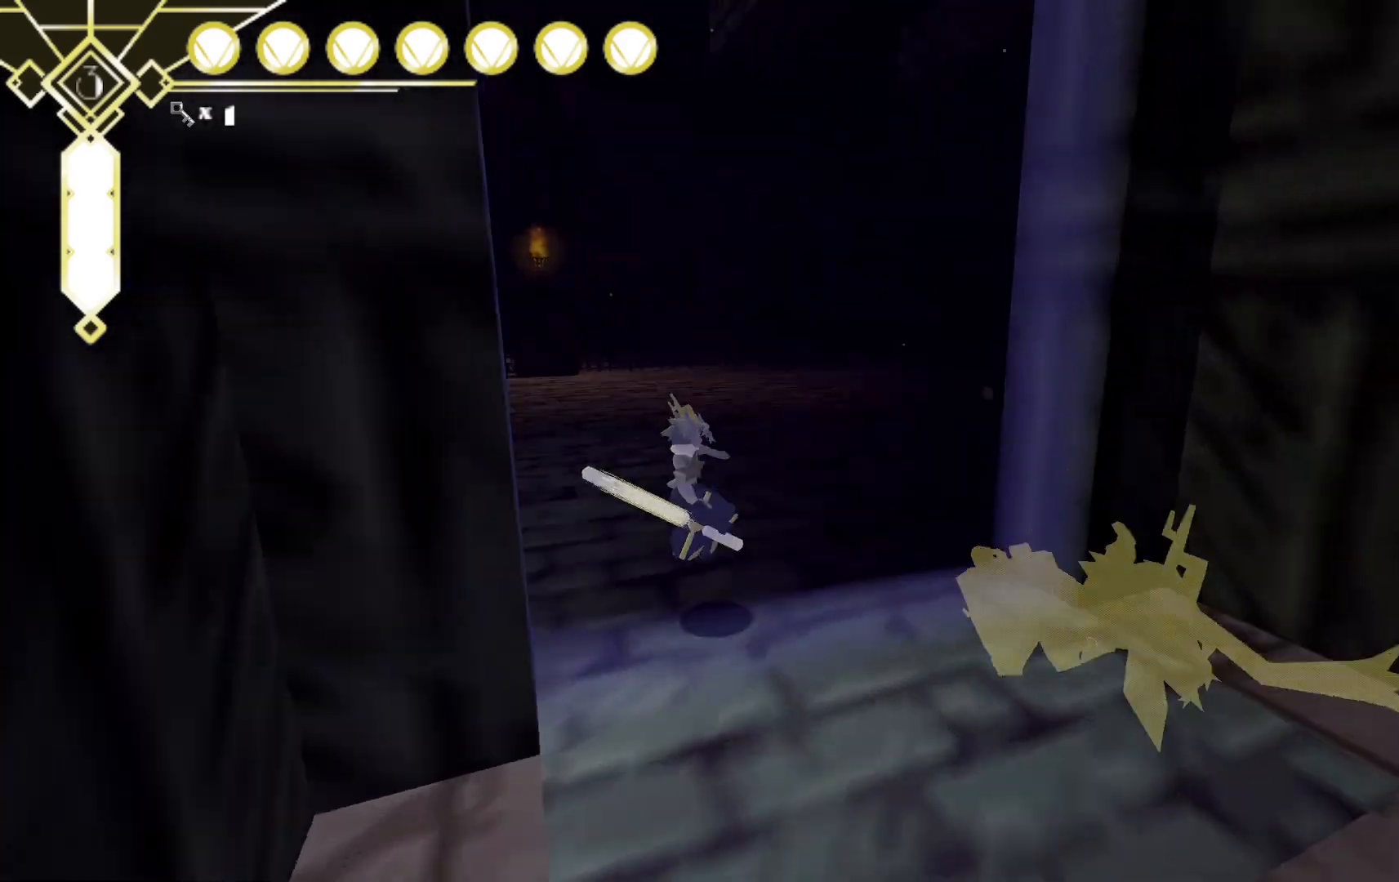
{"buttons": [], "left_stick": "up", "right_stick": "up-right", "events": [[50, "right_stick", "center"], [283, "right_stick", "up-right"]]}
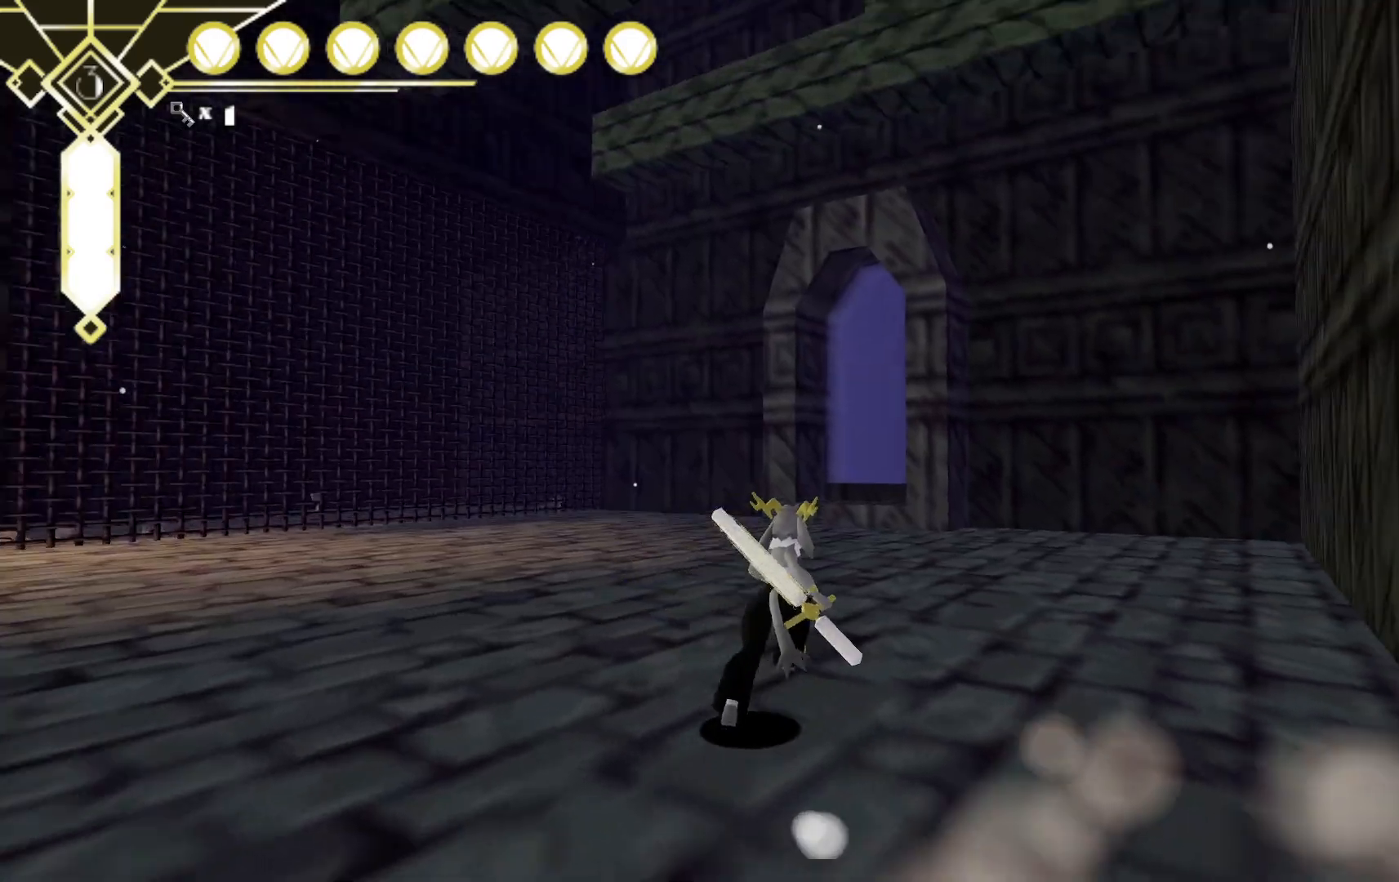
{"buttons": [], "left_stick": "up-left", "right_stick": "center", "events": [[50, "right_stick", "center"], [200, "left_stick", "up-left"]]}
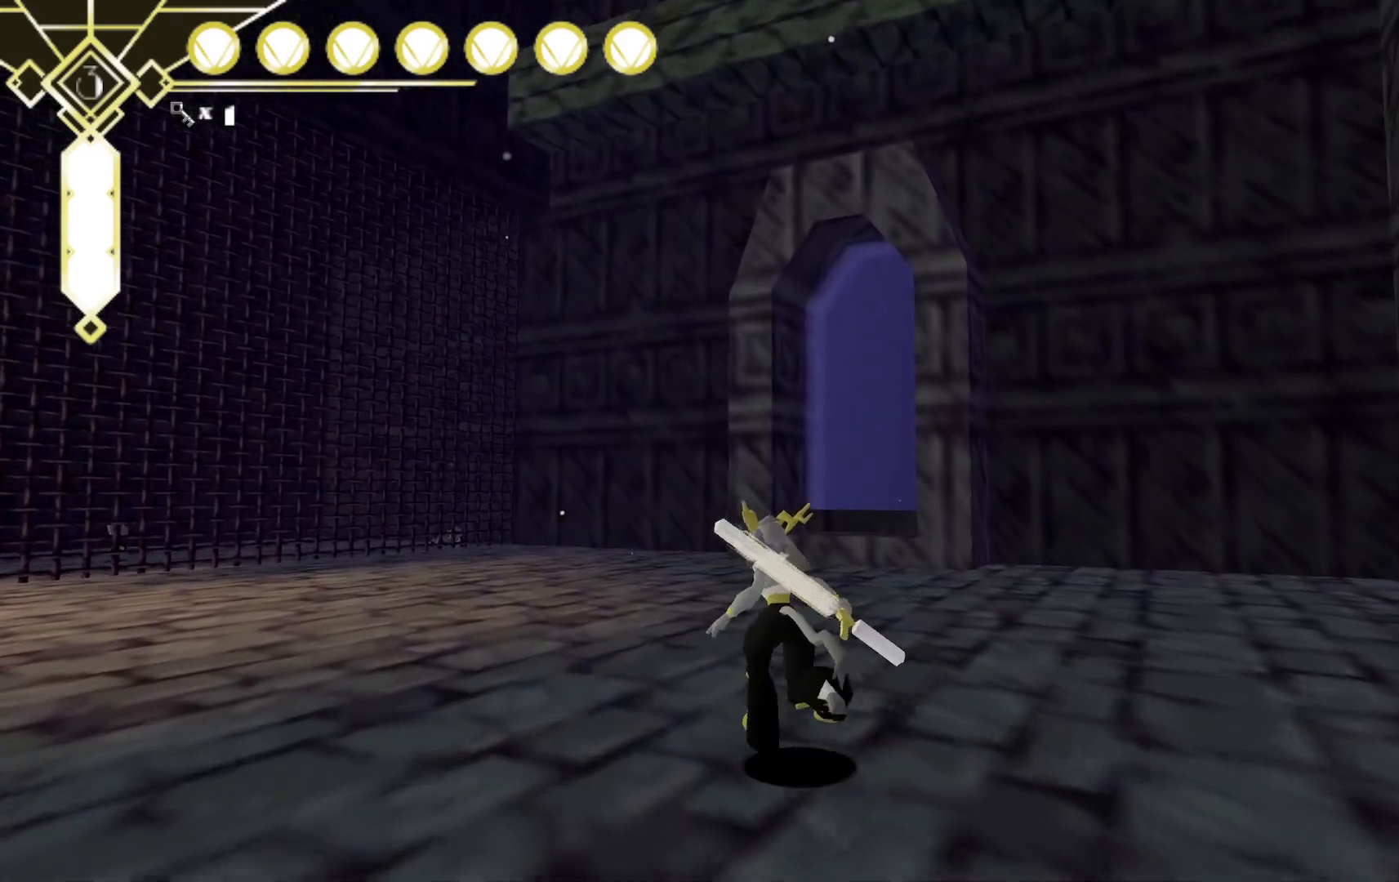
{"buttons": [], "left_stick": "up", "right_stick": "center", "events": [[50, "left_stick", "up"], [200, "right_stick", "up-right"], [383, "right_stick", "center"]]}
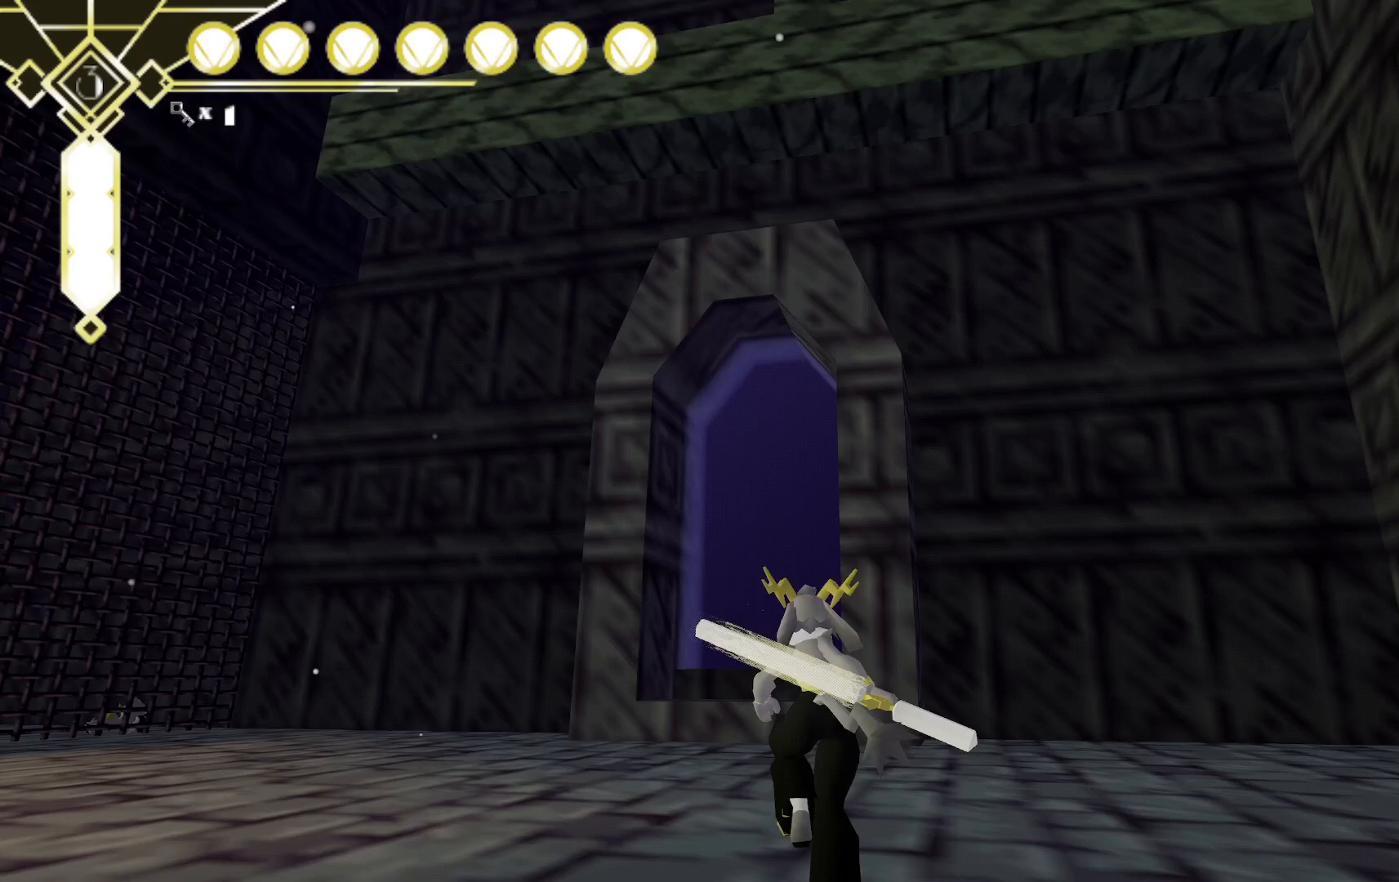
{"buttons": ["A", "L2"], "left_stick": "up", "right_stick": "center", "events": [[167, "L2", "down"], [333, "A", "down"]]}
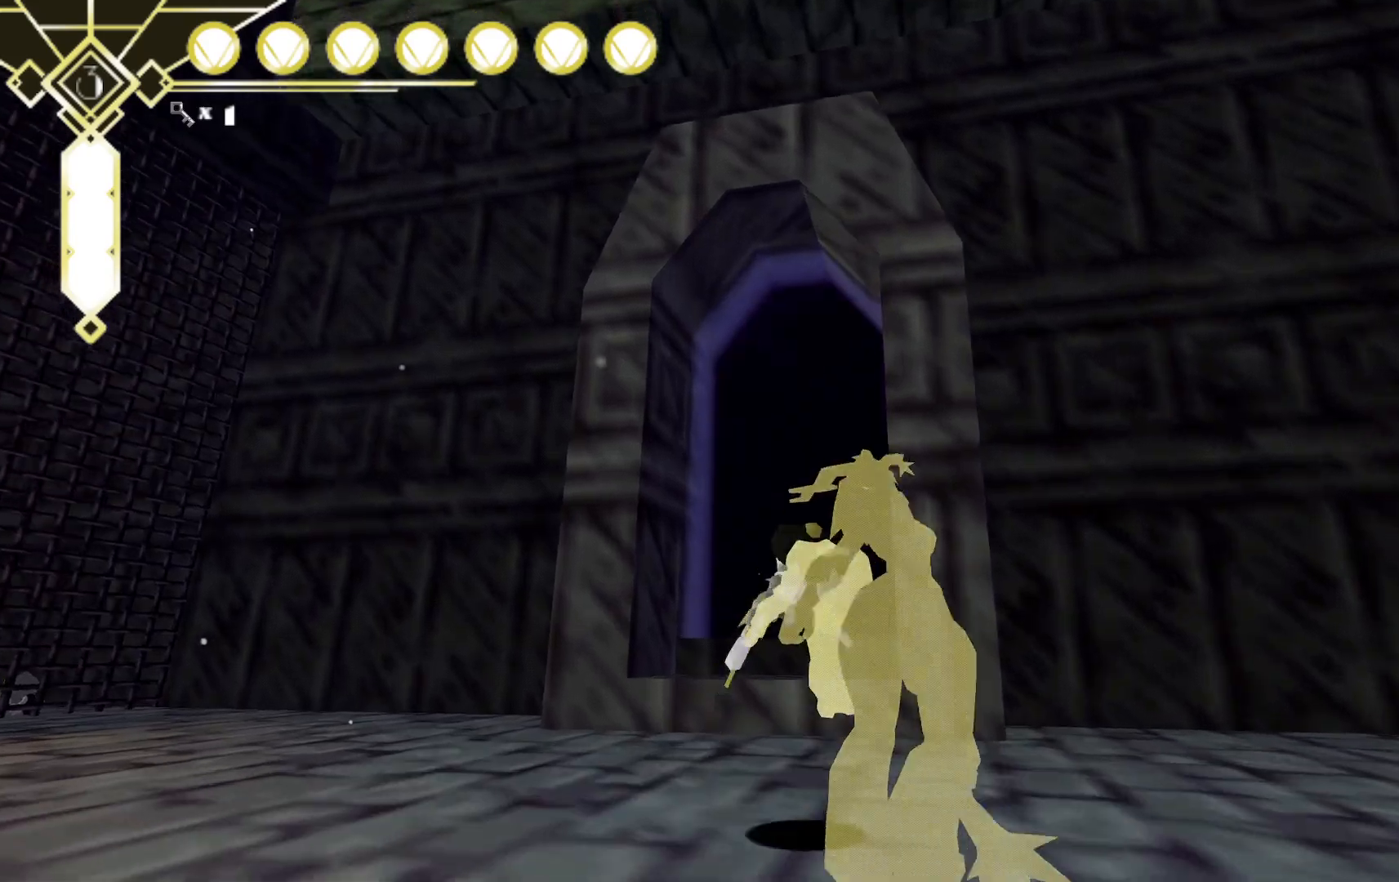
{"buttons": [], "left_stick": "up", "right_stick": "center", "events": [[67, "L2", "up"], [167, "A", "up"], [267, "right_stick", "down"], [467, "right_stick", "center"]]}
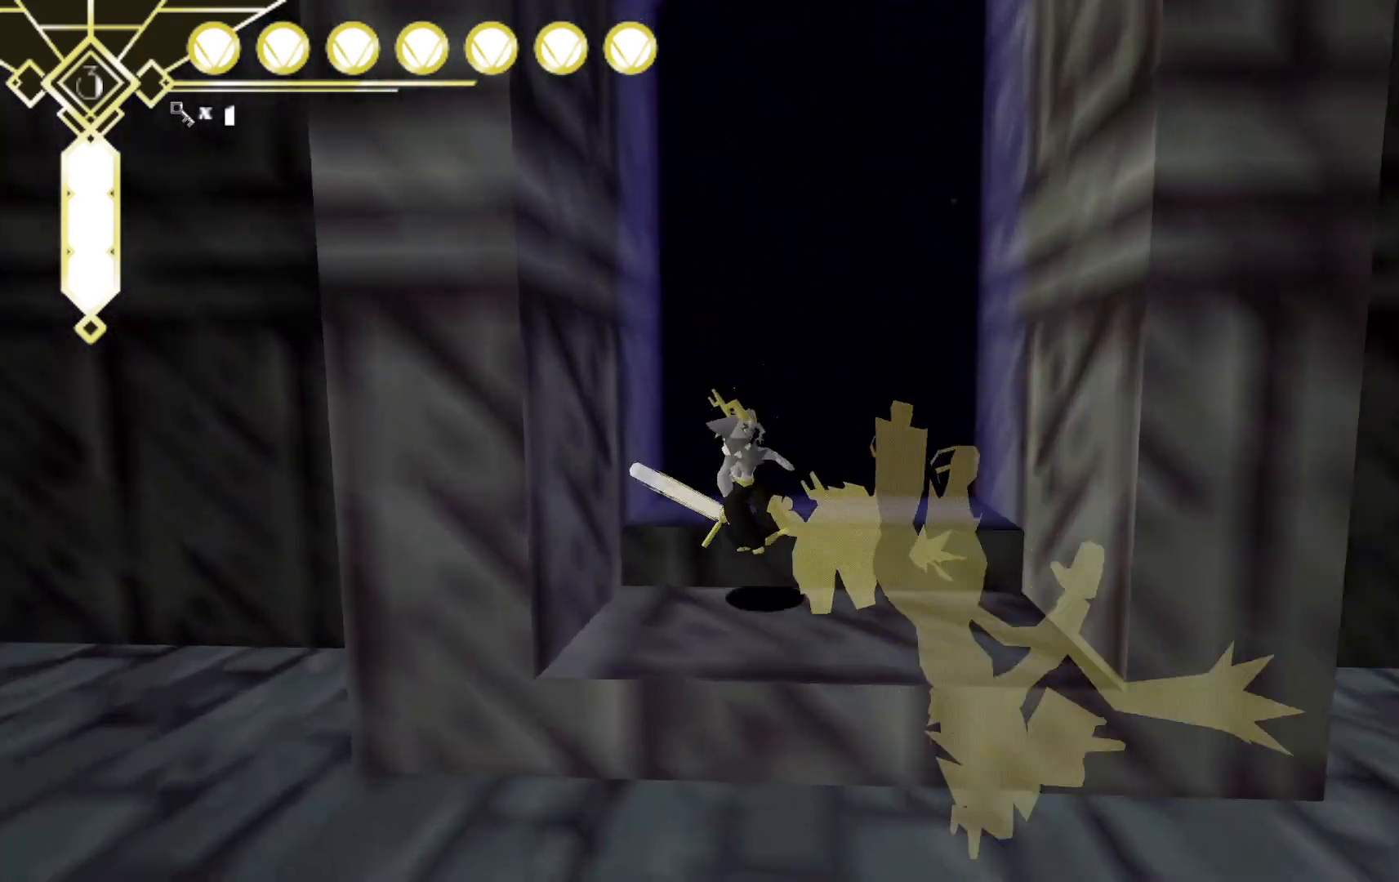
{"buttons": [], "left_stick": "up", "right_stick": "center", "events": [[117, "A", "down"], [267, "A", "up"]]}
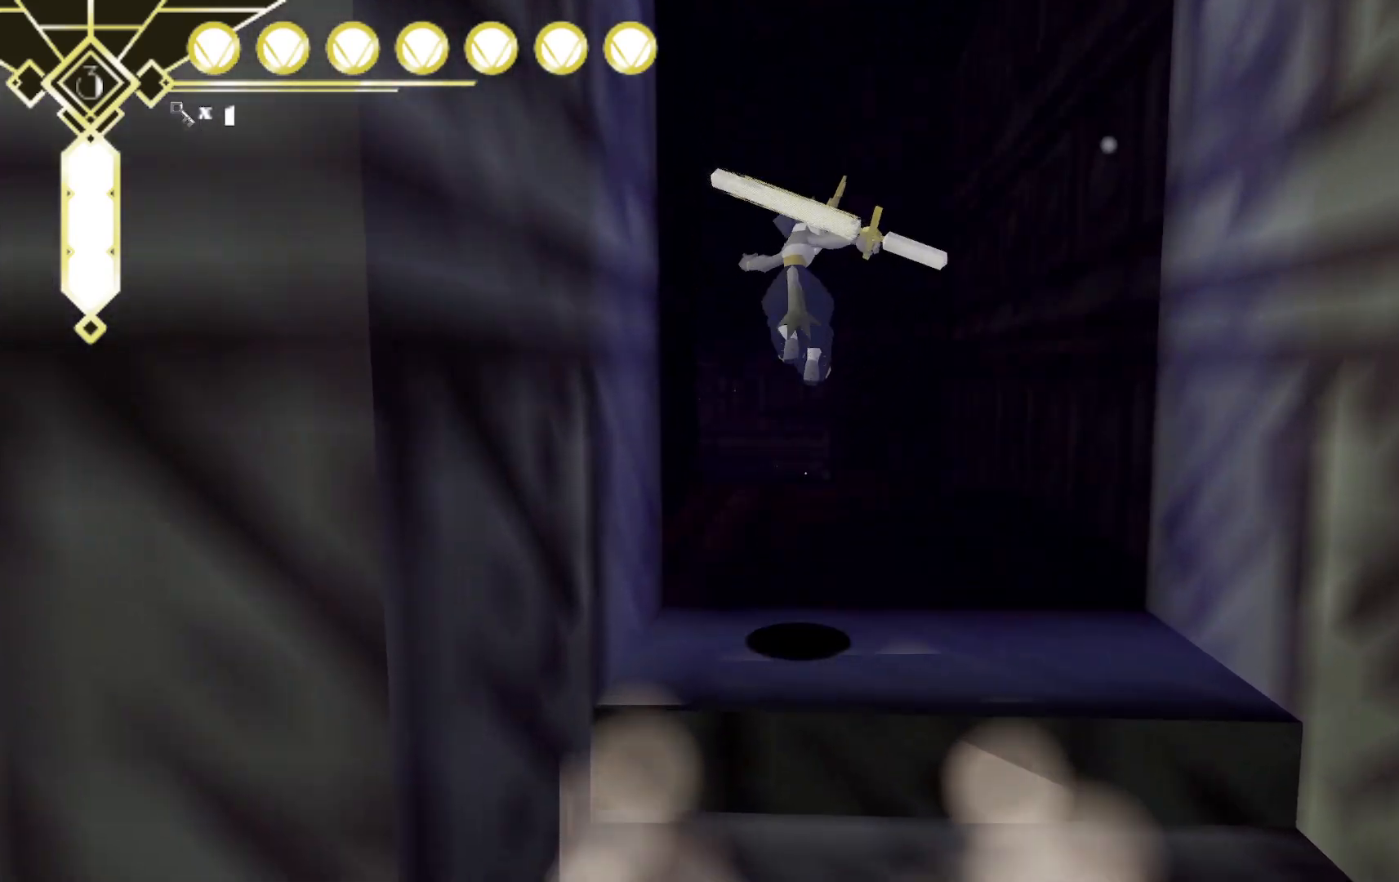
{"buttons": ["A", "L2"], "left_stick": "up", "right_stick": "center", "events": [[333, "L2", "down"], [500, "A", "down"]]}
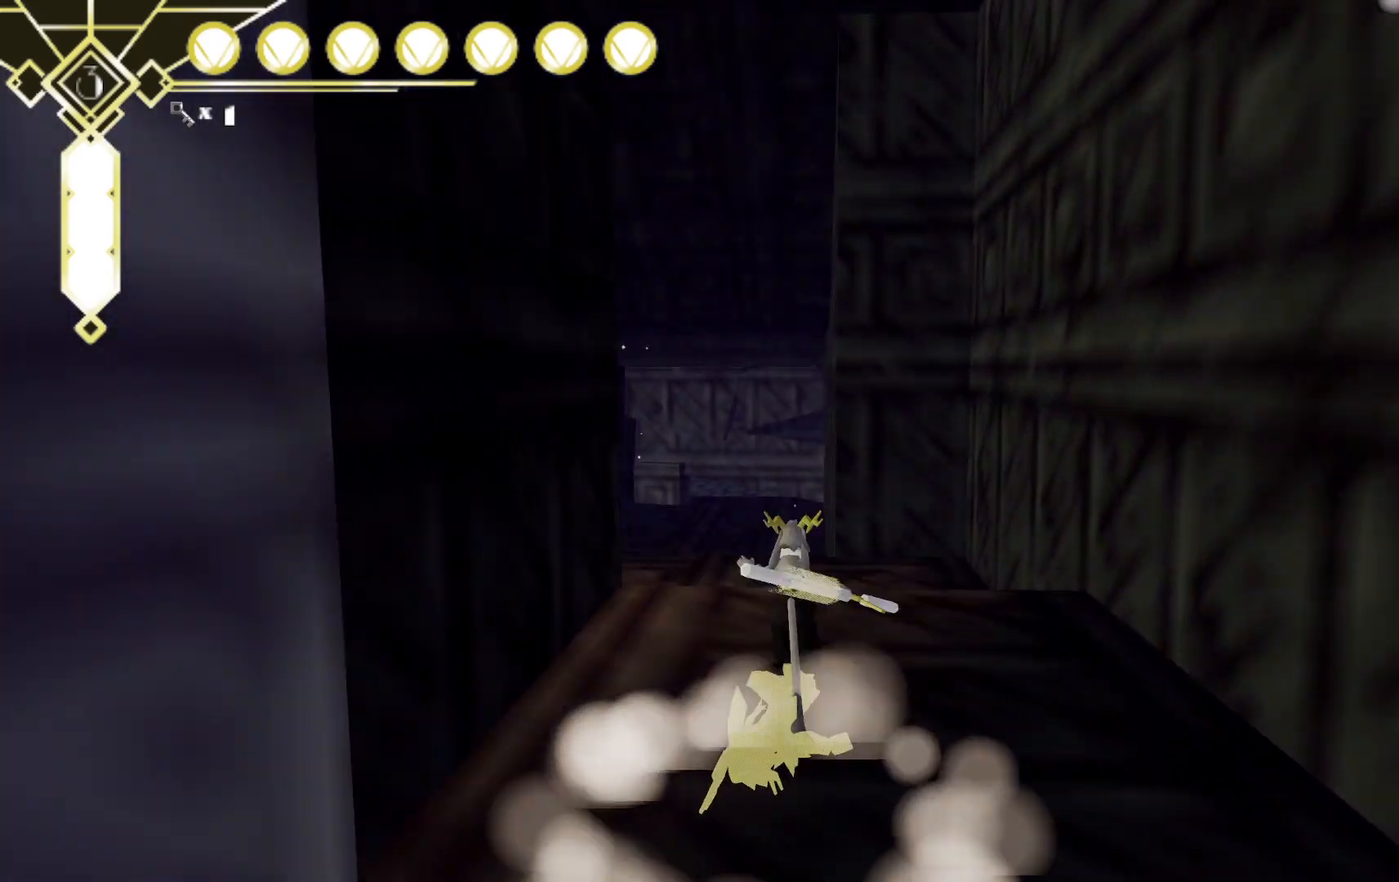
{"buttons": [], "left_stick": "up-left", "right_stick": "center", "events": [[150, "A", "up"], [150, "L2", "up"], [267, "left_stick", "up-left"]]}
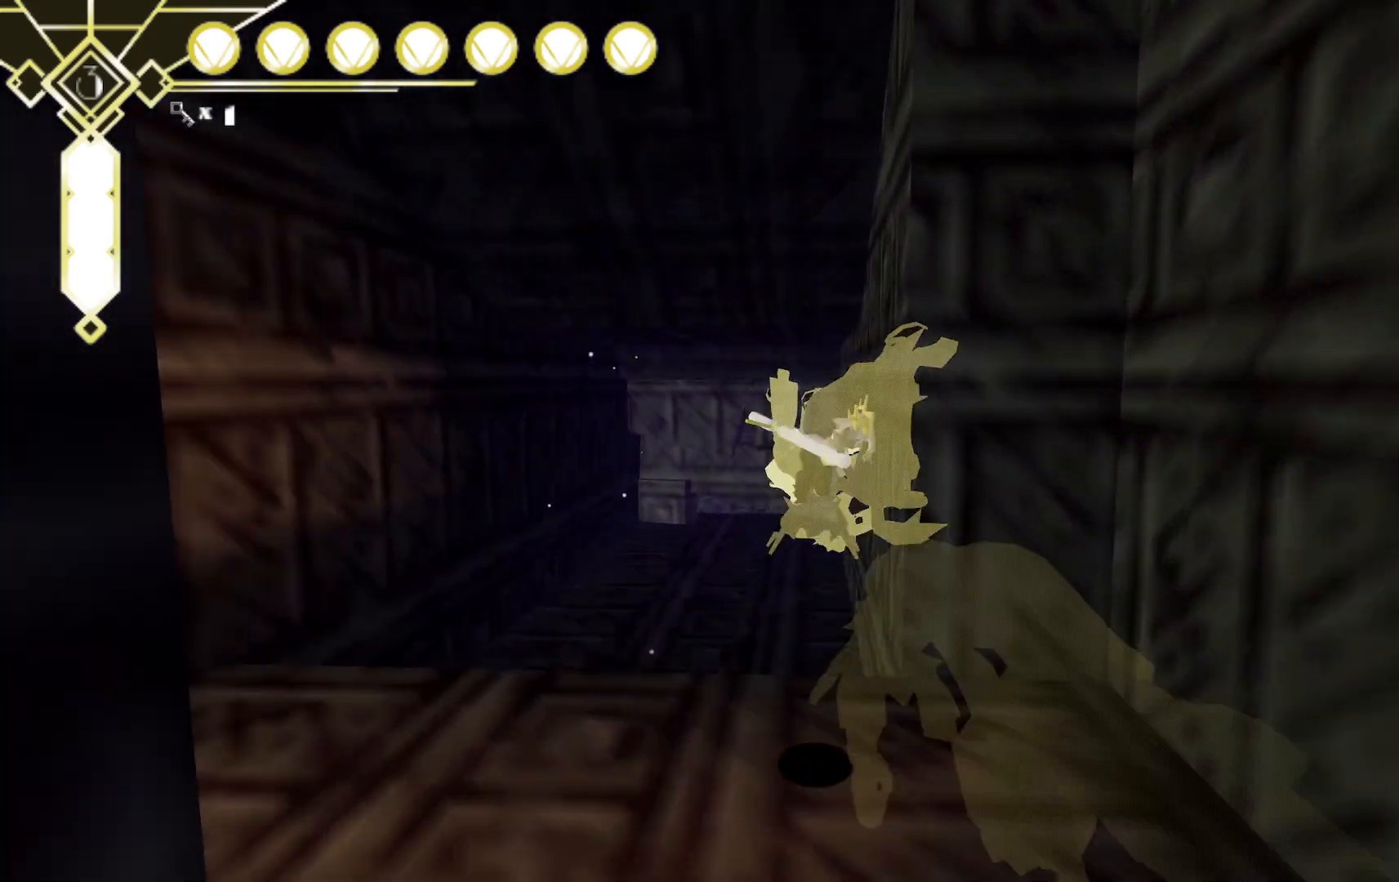
{"buttons": [], "left_stick": "up", "right_stick": "center", "events": [[183, "right_stick", "left"], [417, "right_stick", "center"], [433, "left_stick", "up"]]}
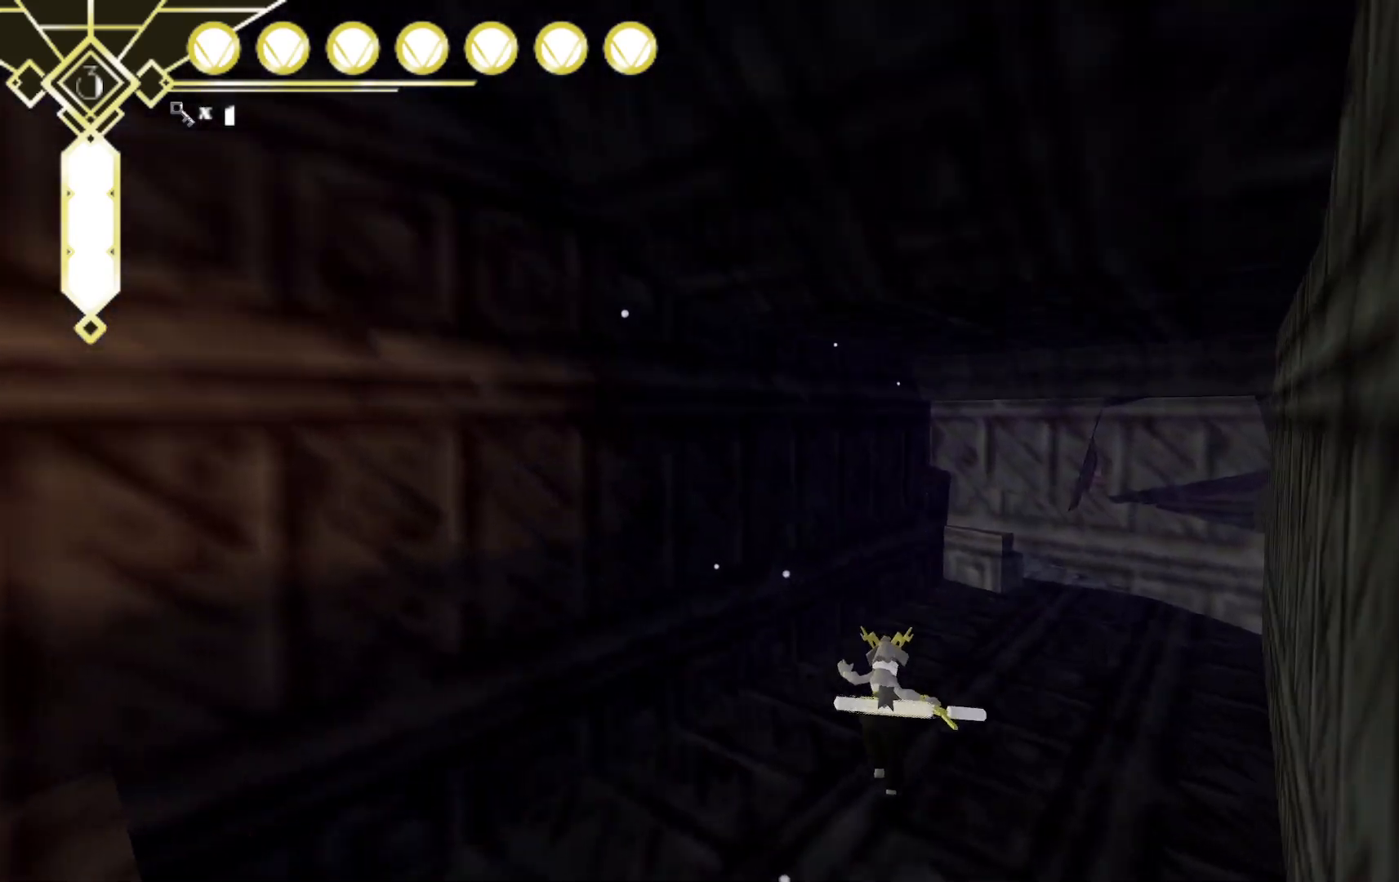
{"buttons": ["A", "L2"], "left_stick": "up", "right_stick": "center", "events": [[100, "right_stick", "right"], [317, "L2", "down"], [317, "right_stick", "center"], [417, "A", "down"]]}
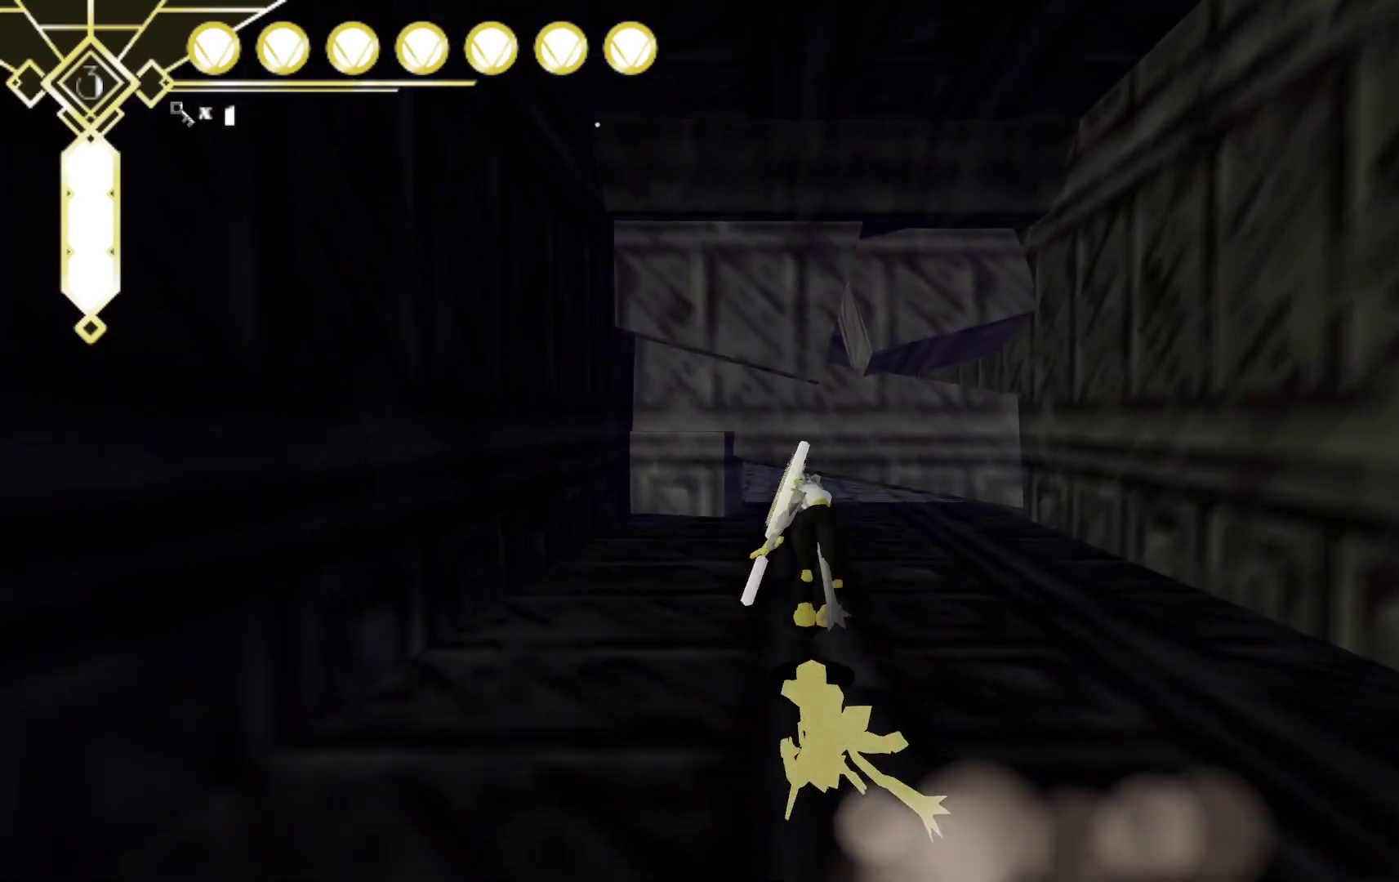
{"buttons": [], "left_stick": "up", "right_stick": "center", "events": [[50, "A", "up"], [83, "L2", "up"], [167, "left_stick", "up-right"], [400, "left_stick", "up"]]}
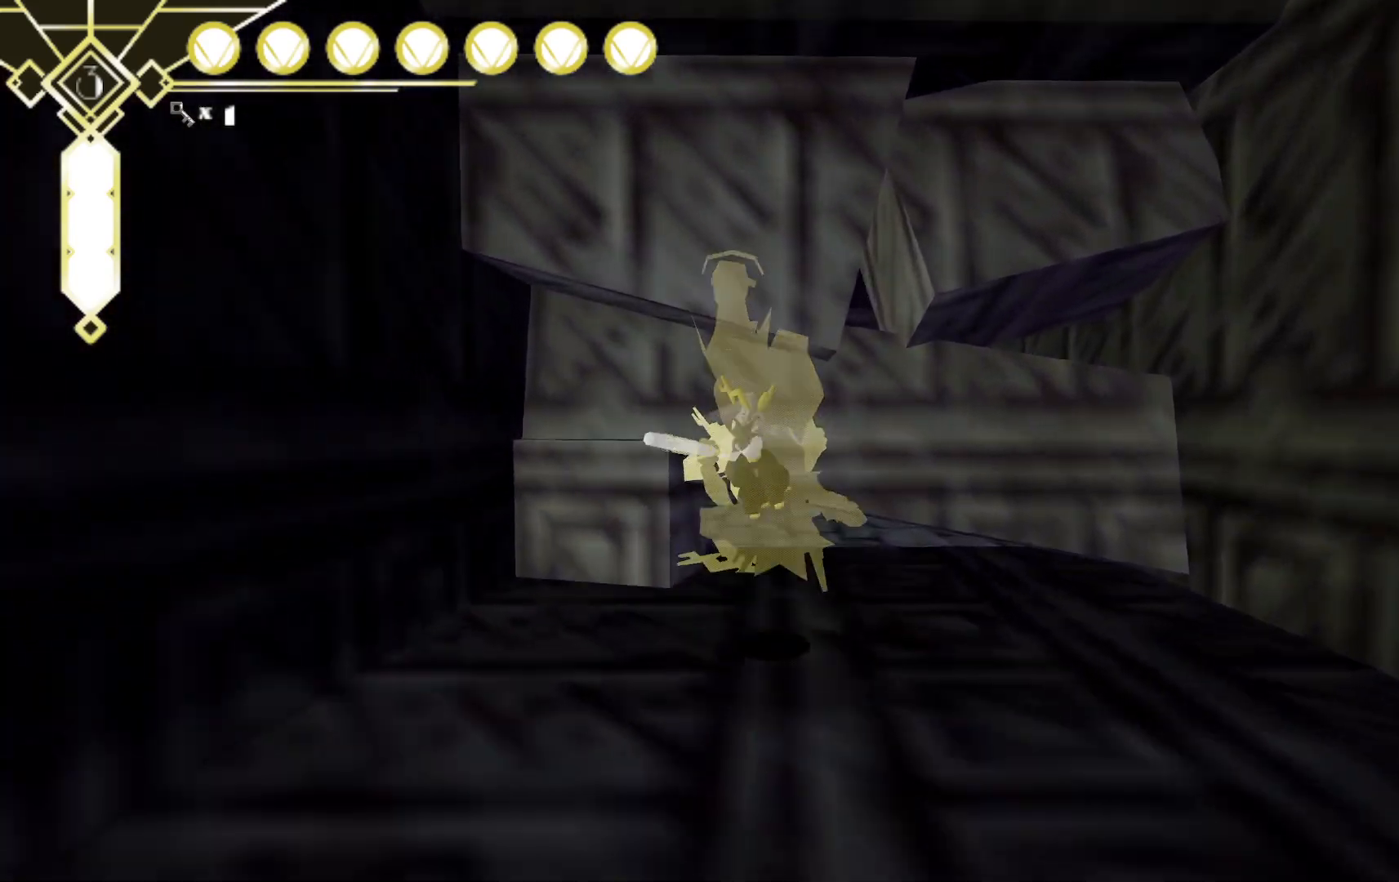
{"buttons": ["A", "L2"], "left_stick": "up", "right_stick": "center", "events": [[333, "L2", "down"], [433, "A", "down"]]}
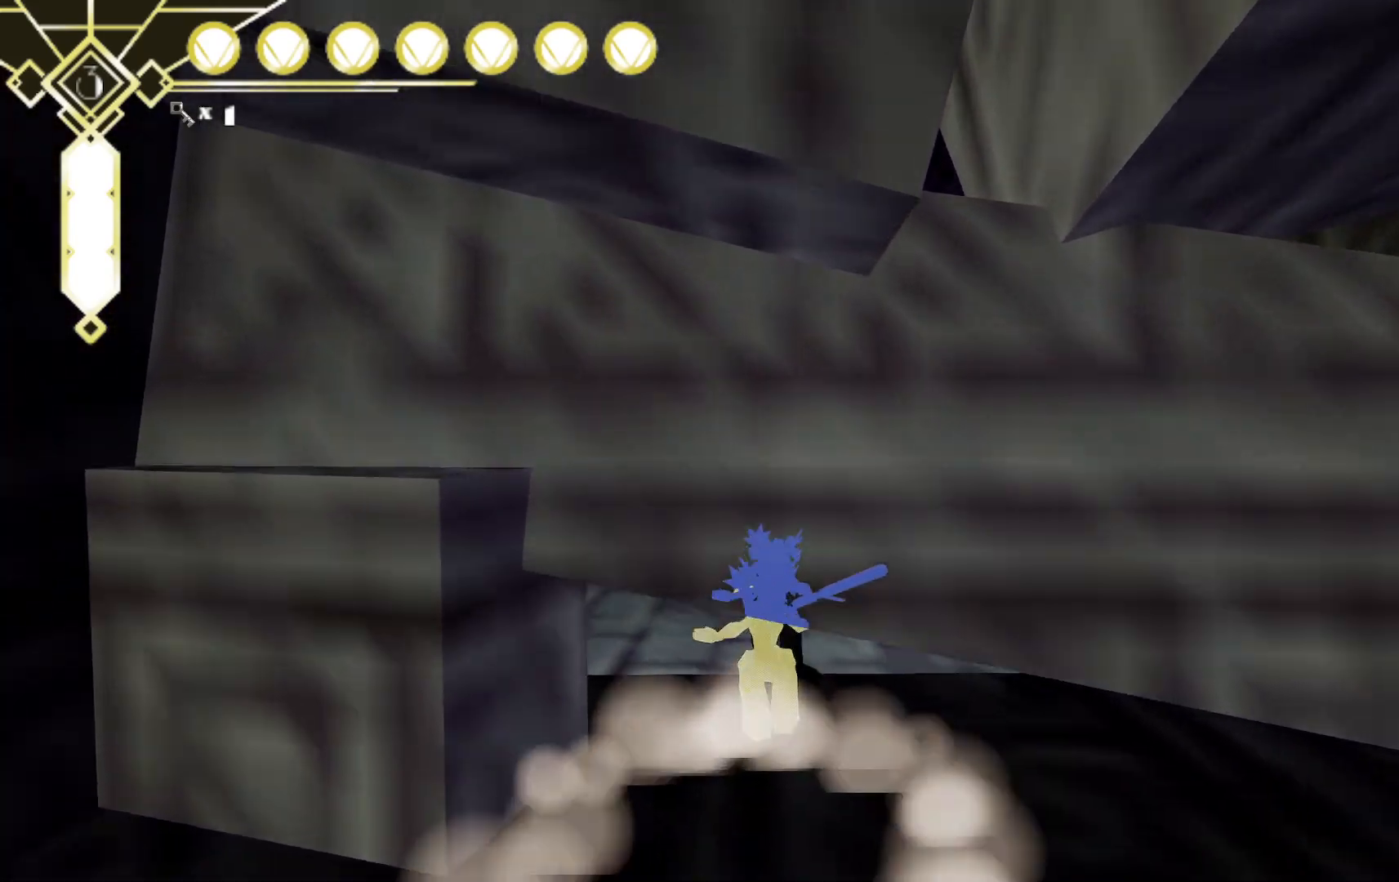
{"buttons": [], "left_stick": "up", "right_stick": "center", "events": [[67, "A", "up"], [100, "L2", "up"]]}
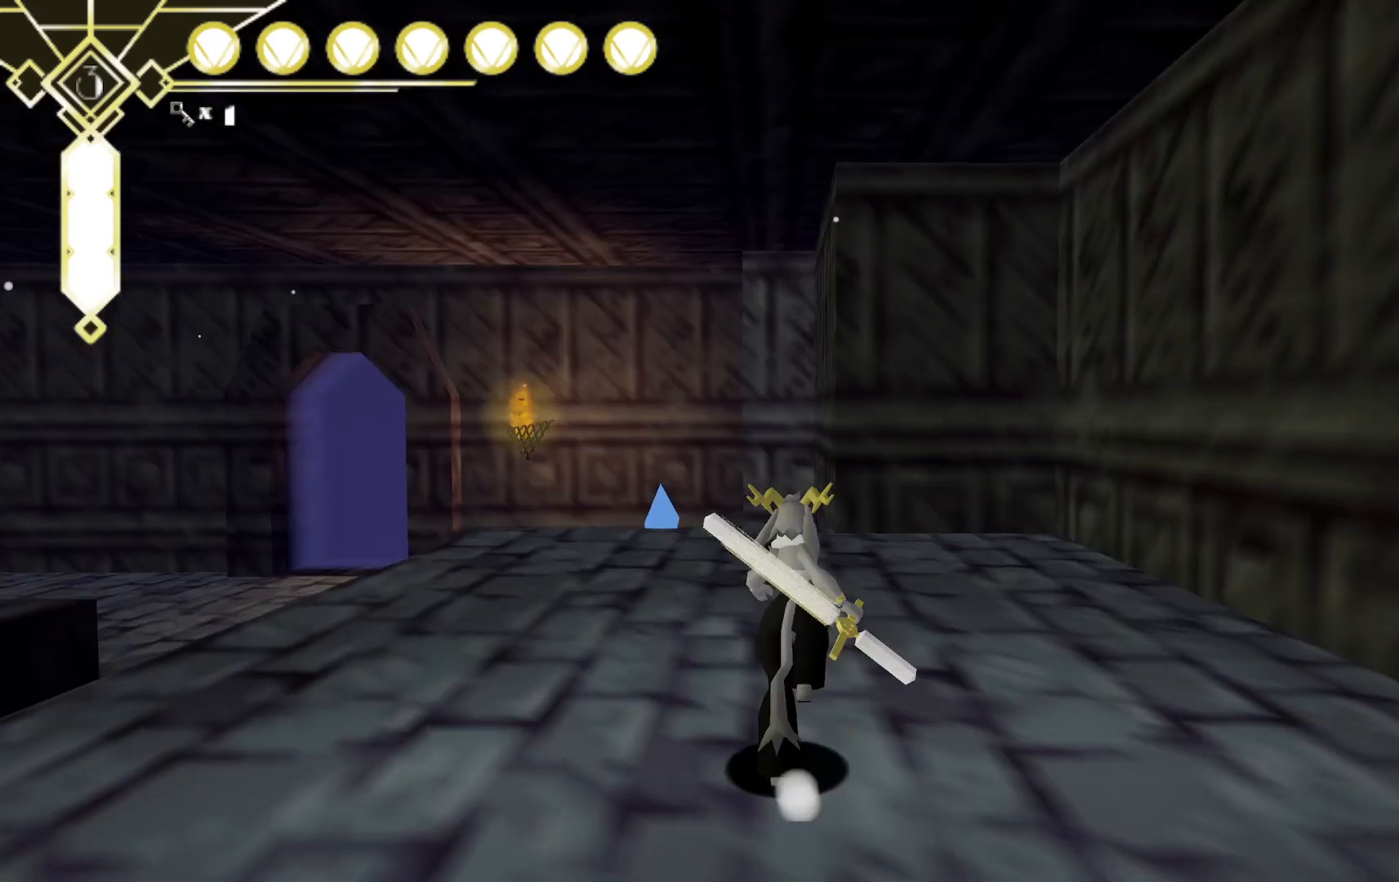
{"buttons": [], "left_stick": "up", "right_stick": "down-left", "events": [[250, "right_stick", "down-left"]]}
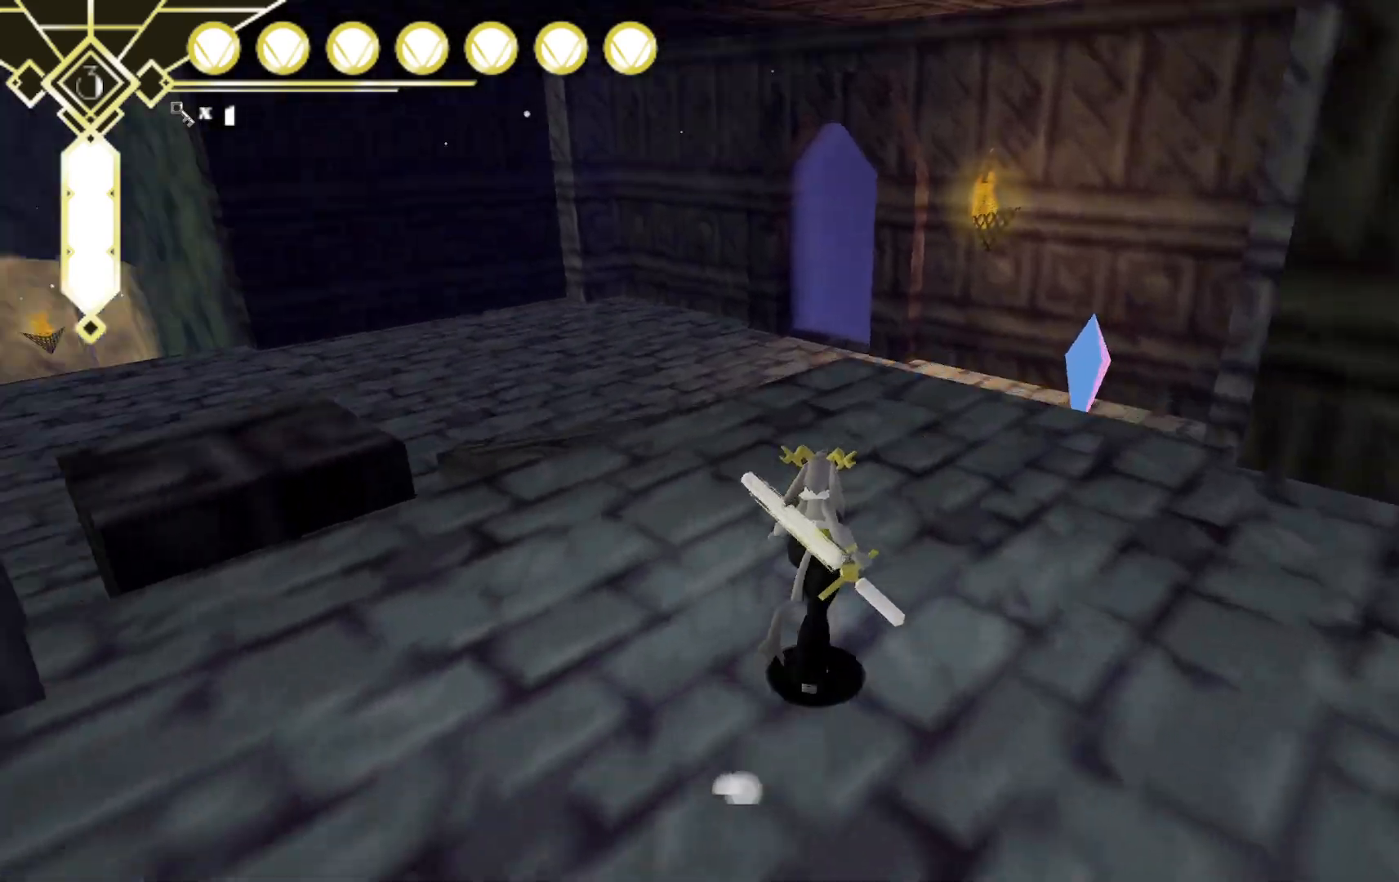
{"buttons": [], "left_stick": "up", "right_stick": "center", "events": [[100, "right_stick", "center"]]}
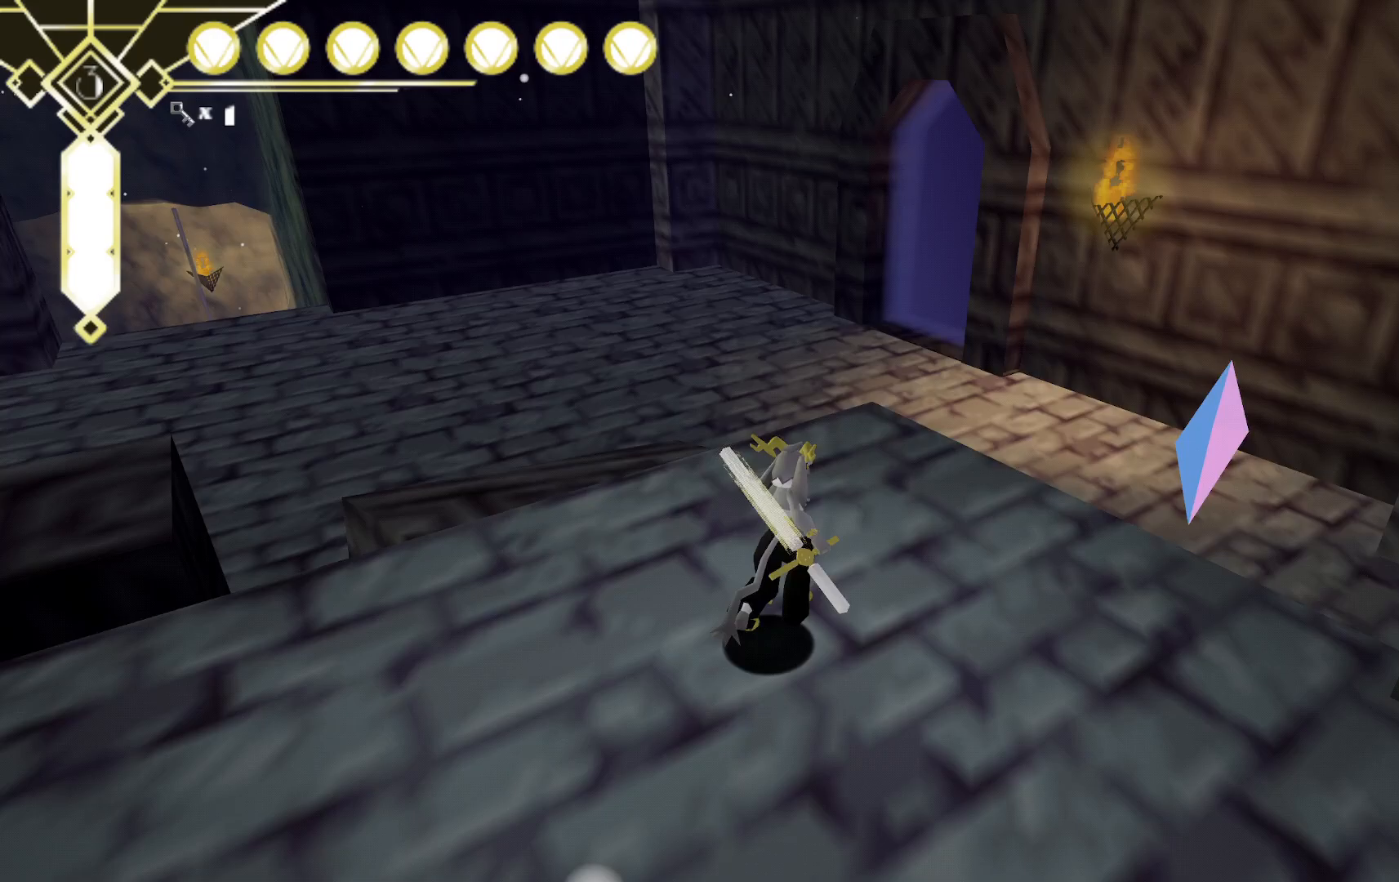
{"buttons": [], "left_stick": "up-right", "right_stick": "center", "events": [[33, "left_stick", "up-right"]]}
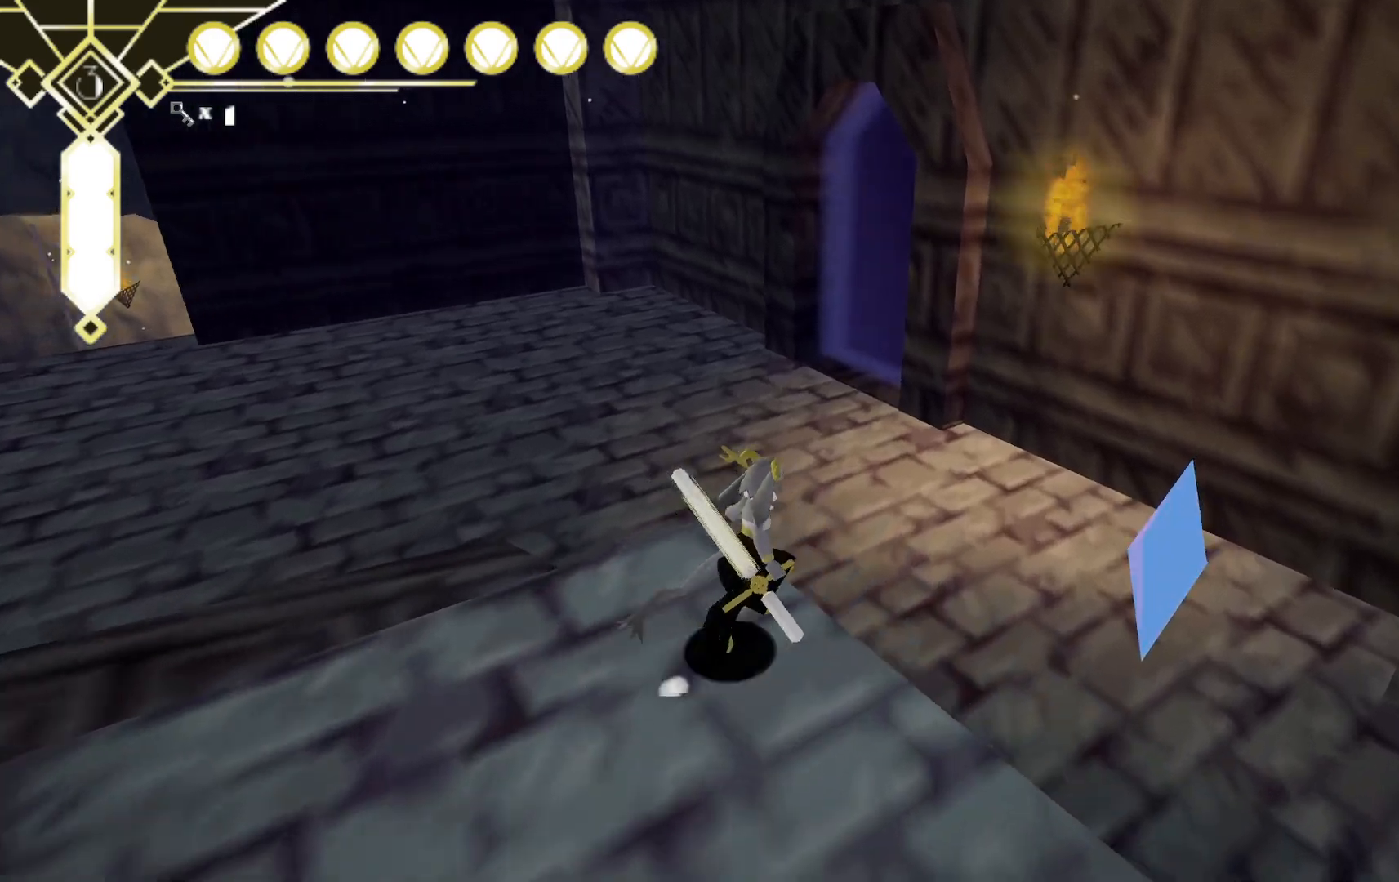
{"buttons": ["X"], "left_stick": "up-right", "right_stick": "center", "events": [[317, "X", "down"]]}
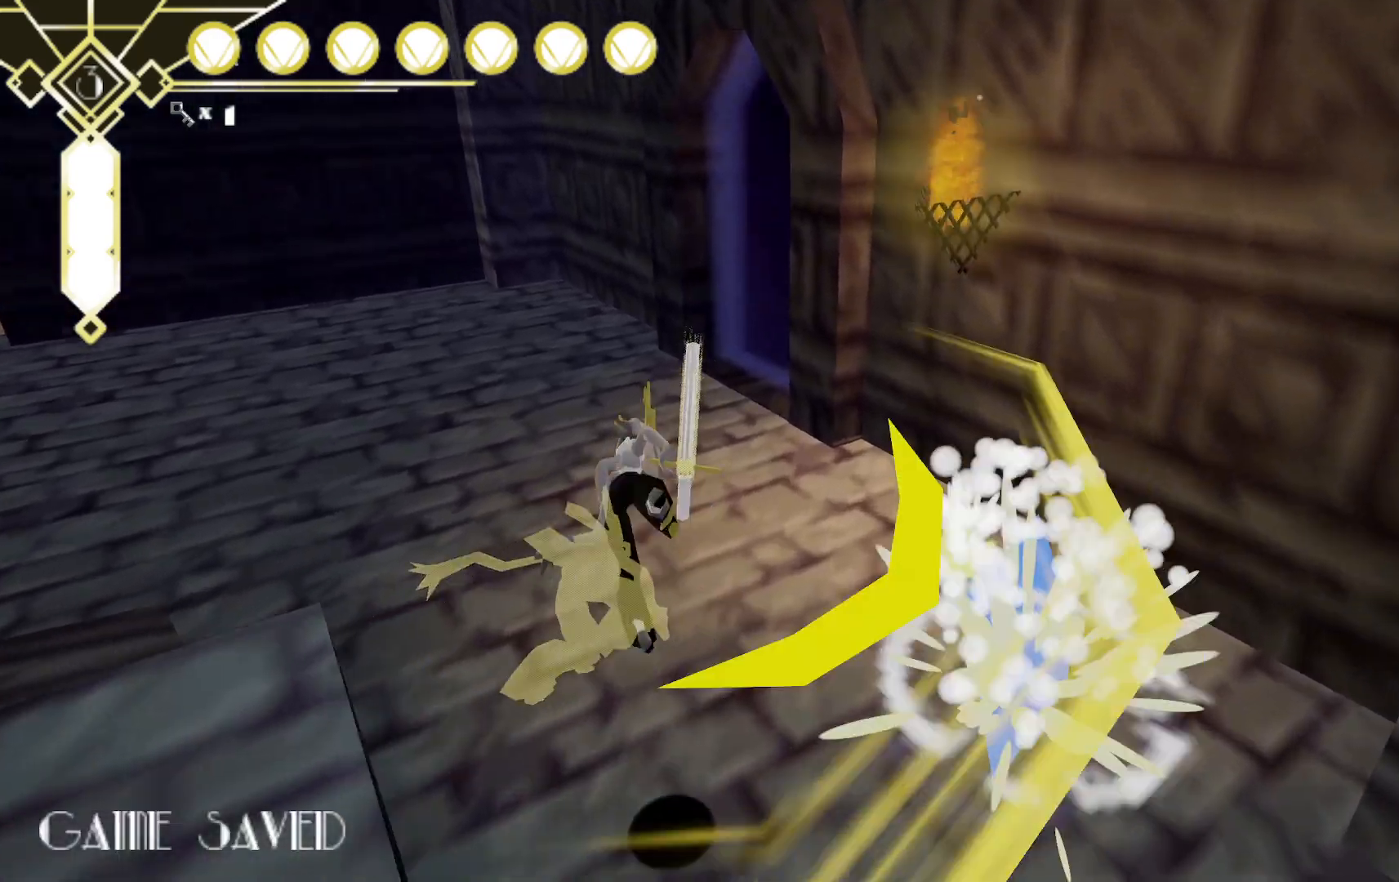
{"buttons": [], "left_stick": "up", "right_stick": "center", "events": [[33, "X", "up"], [167, "left_stick", "up"]]}
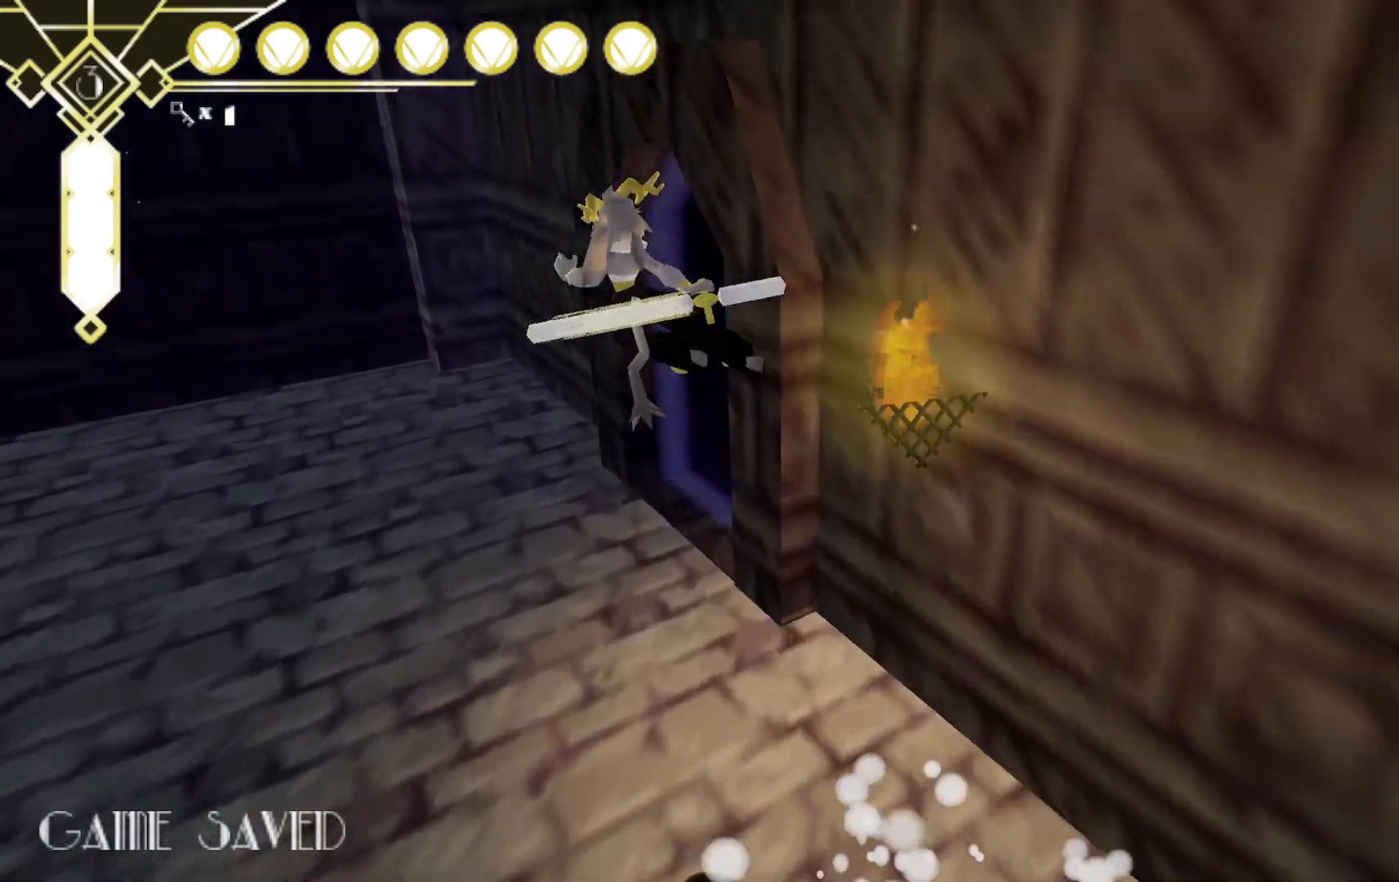
{"buttons": [], "left_stick": "center", "right_stick": "center", "events": [[133, "left_stick", "center"], [233, "DPAD_UP", "down"], [367, "DPAD_UP", "up"]]}
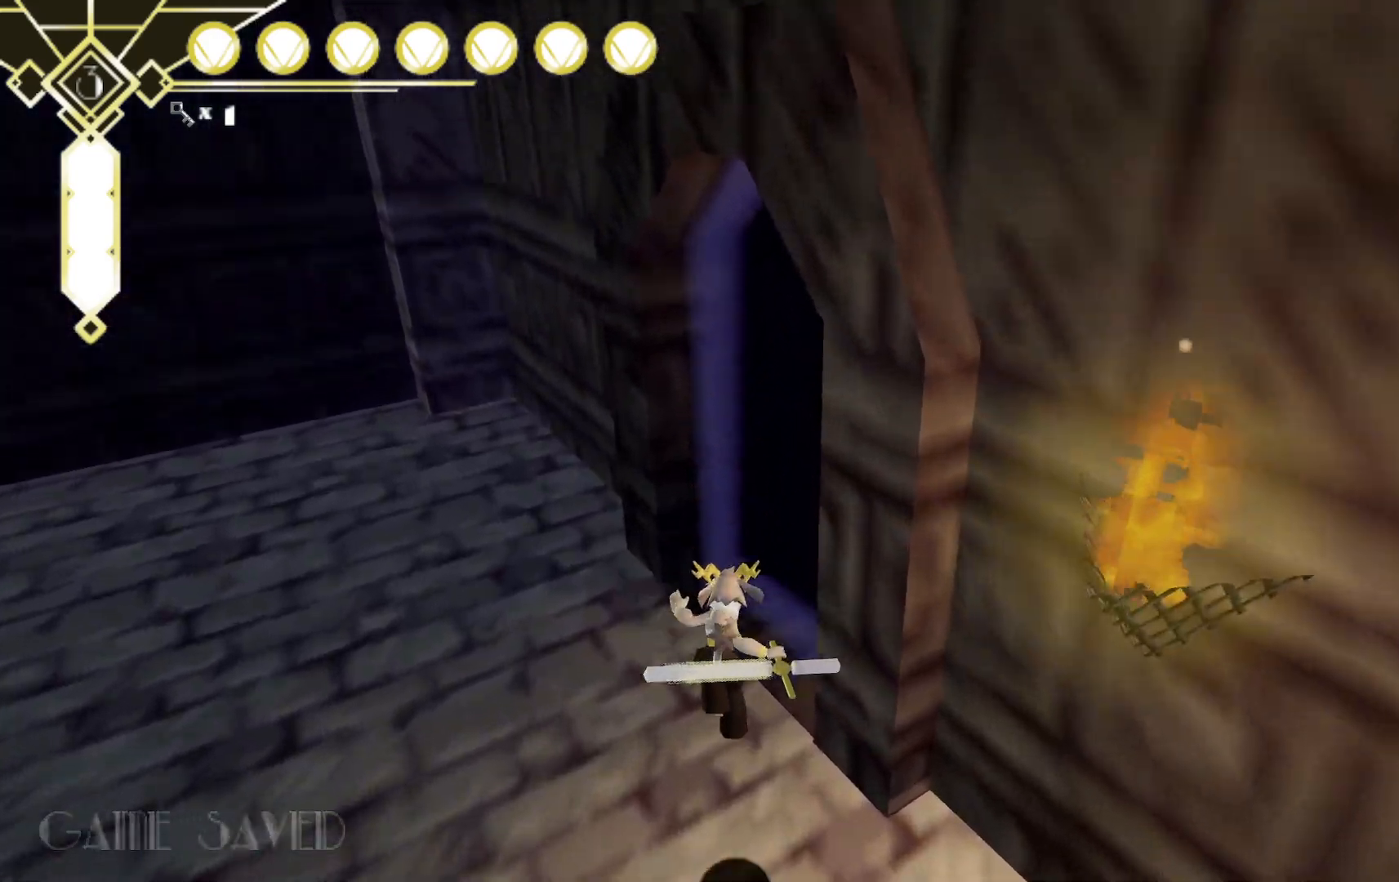
{"buttons": [], "left_stick": "center", "right_stick": "center", "events": [[200, "DPAD_UP", "down"], [333, "DPAD_UP", "up"]]}
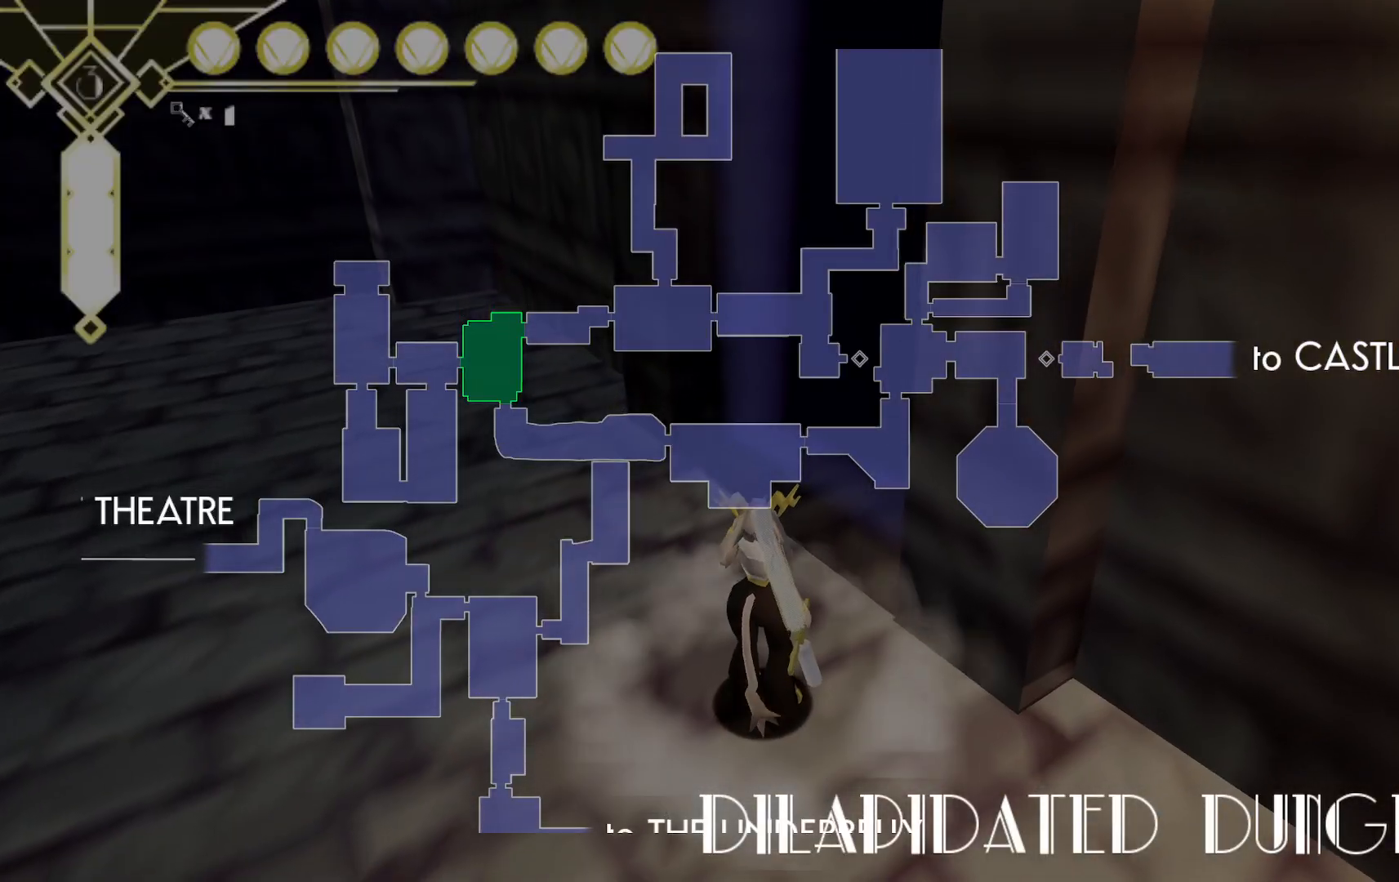
{"buttons": [], "left_stick": "center", "right_stick": "center", "events": []}
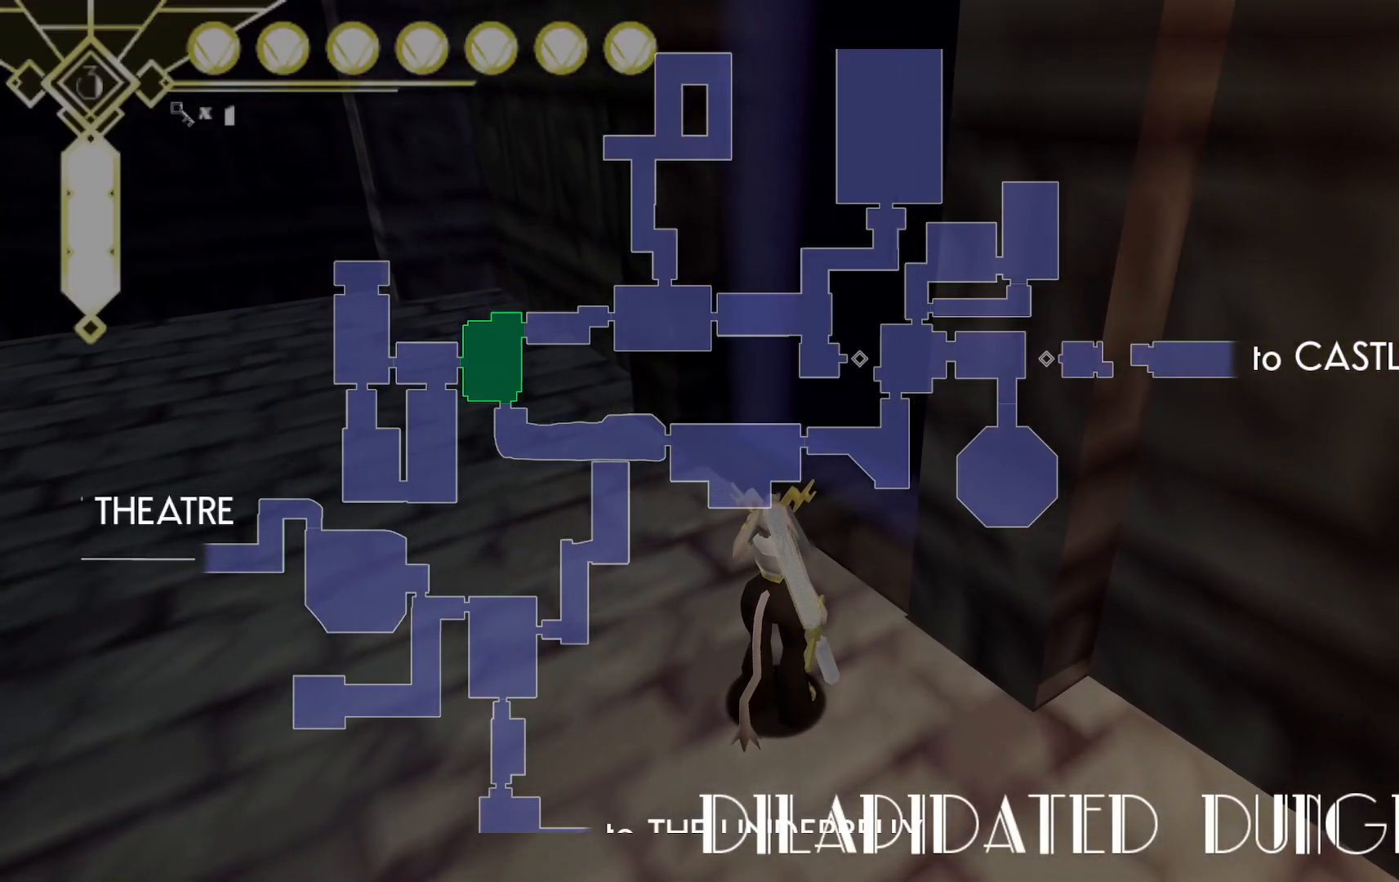
{"buttons": [], "left_stick": "up", "right_stick": "right", "events": [[100, "left_stick", "up"], [417, "right_stick", "right"]]}
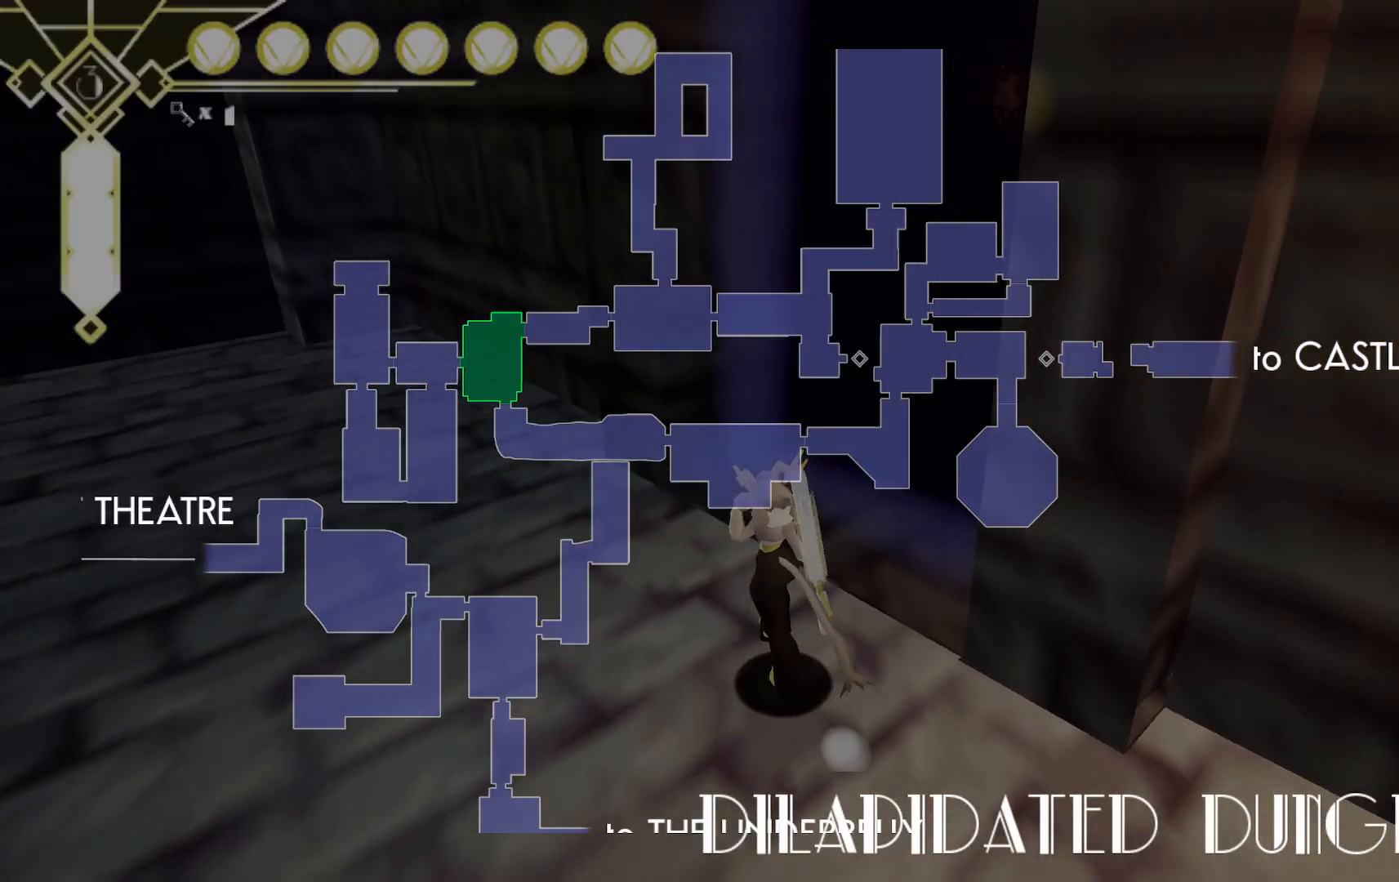
{"buttons": [], "left_stick": "up-left", "right_stick": "center", "events": [[50, "left_stick", "center"], [217, "right_stick", "center"], [300, "left_stick", "up-left"]]}